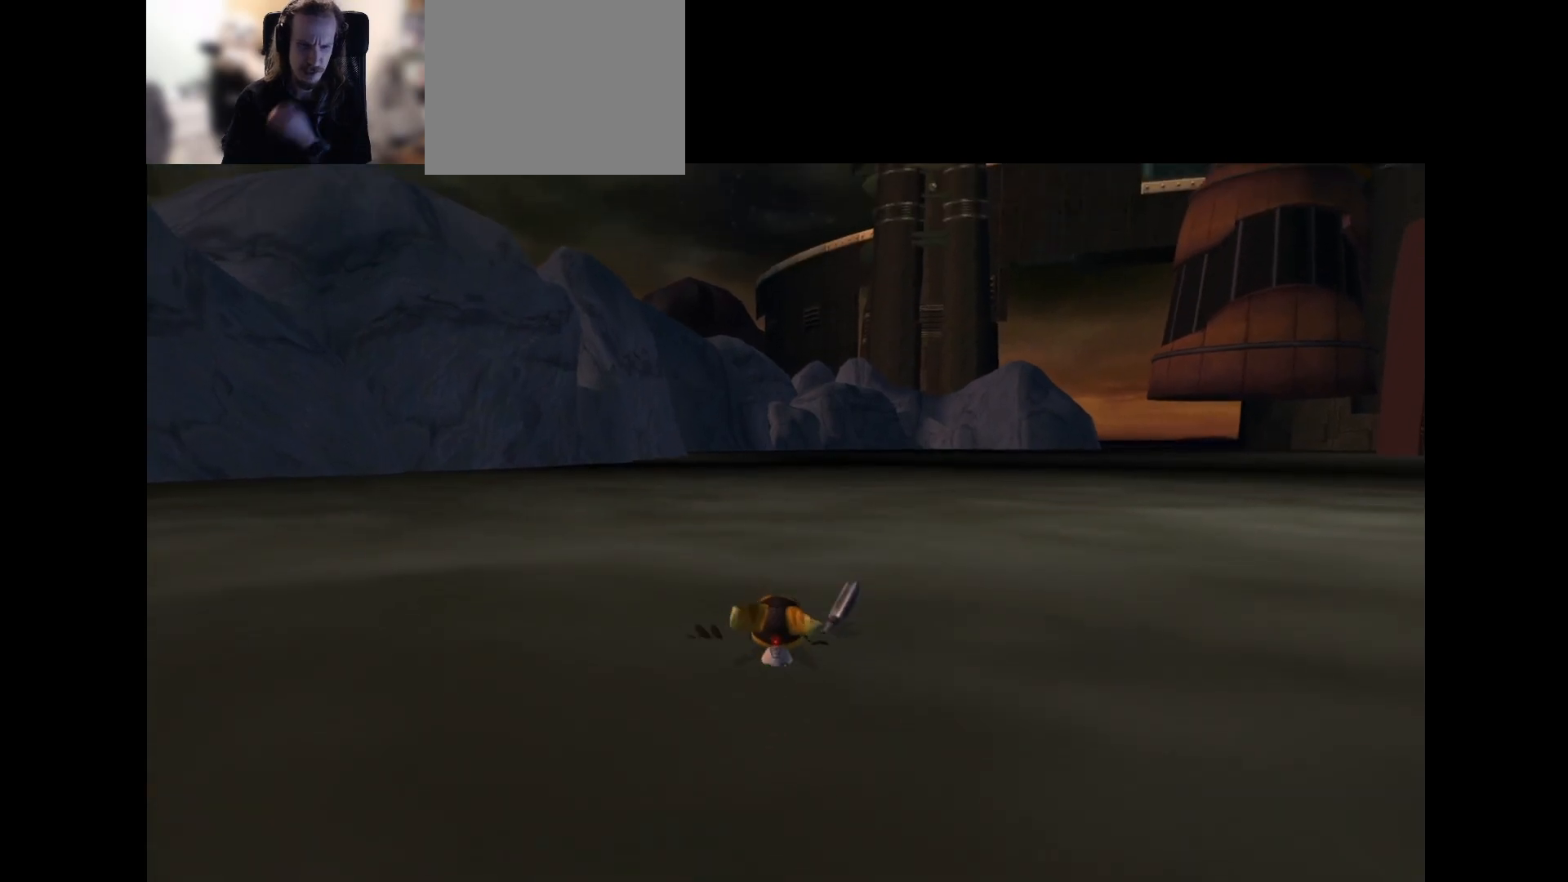
Gameplay with a controller (PlayStation layout); each line is a JSON object with the inputs held at the frame after it (dt_ms = milliseconds from this image to that frame). "events" lists button and stick changes between this image and that frame as [ms after this image, input, new state], when the widget could be followed in between.
{"dt_ms": 500, "buttons": [], "left_stick": "center", "right_stick": "center", "events": []}
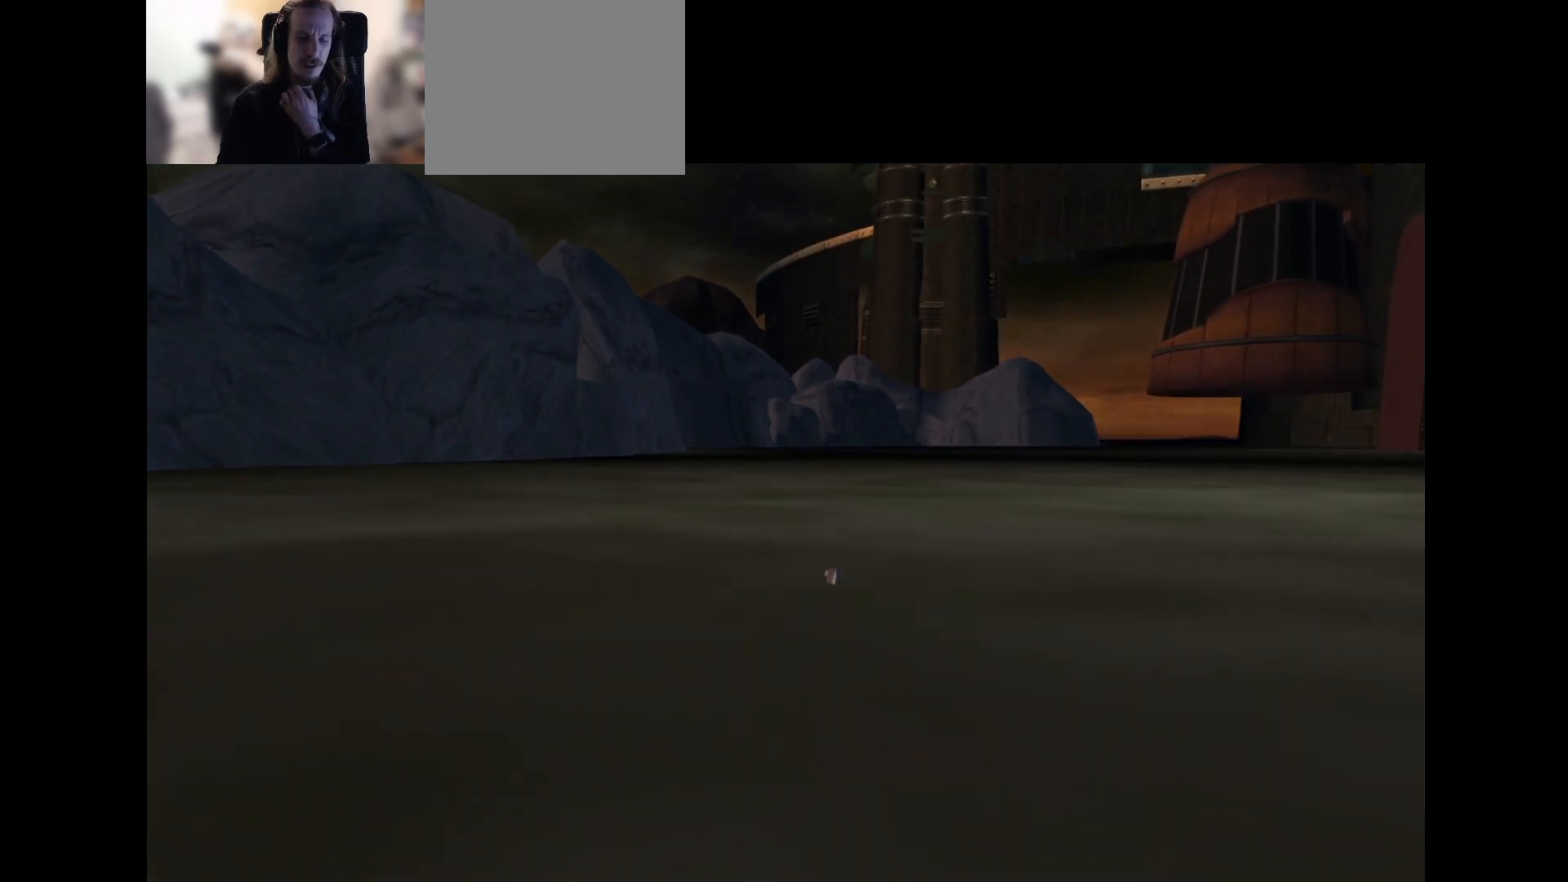
{"dt_ms": 500, "buttons": [], "left_stick": "center", "right_stick": "center", "events": []}
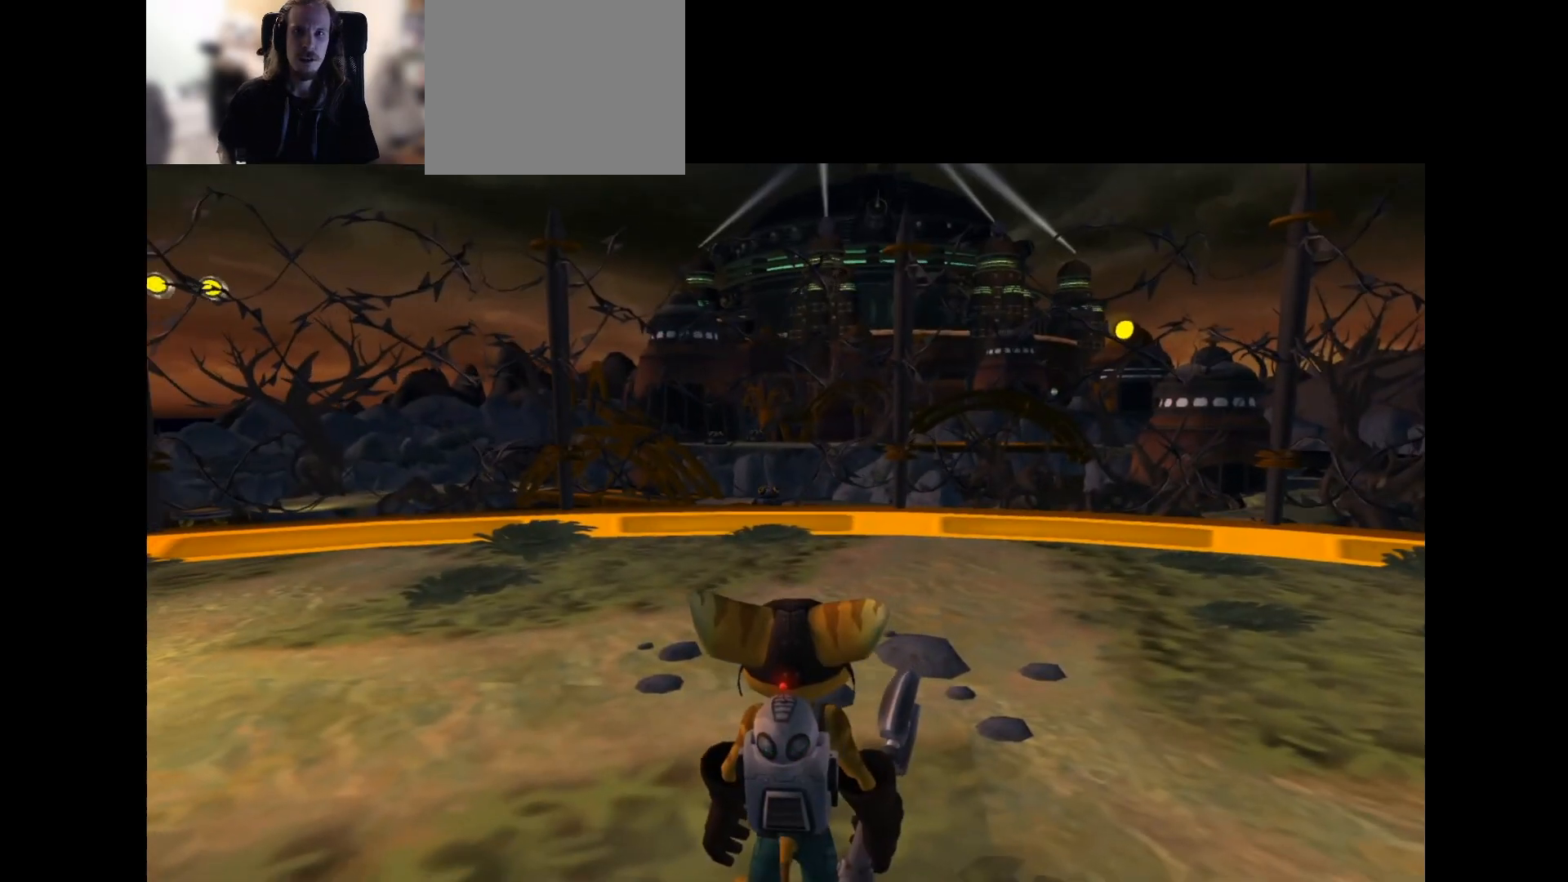
{"dt_ms": 500, "buttons": [], "left_stick": "up", "right_stick": "right", "events": [[33, "right_stick", "right"], [383, "left_stick", "up"]]}
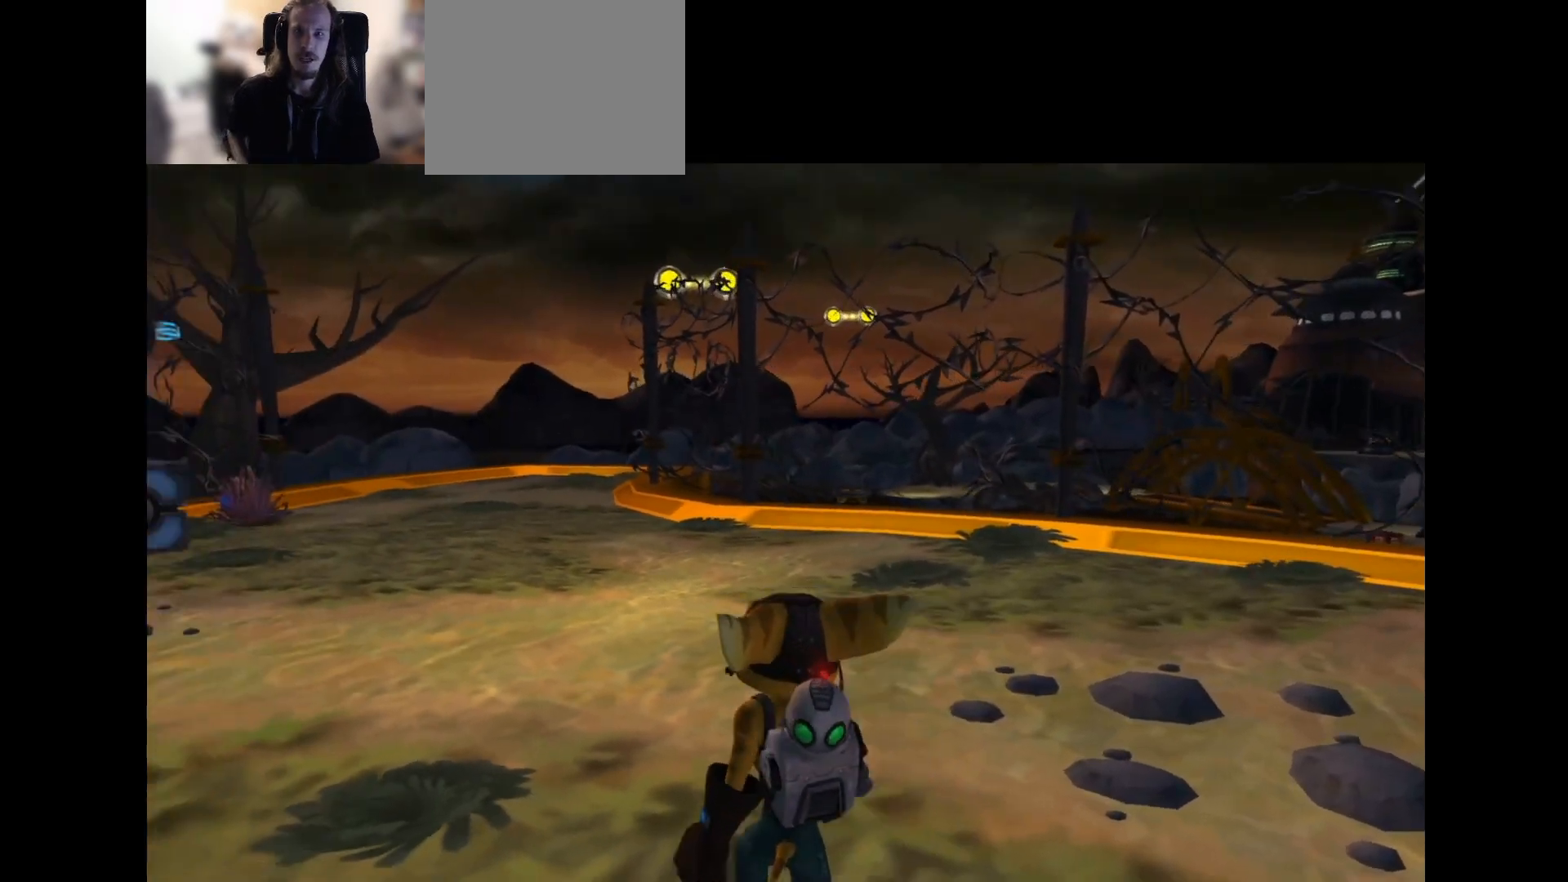
{"dt_ms": 500, "buttons": [], "left_stick": "up", "right_stick": "center", "events": [[167, "right_stick", "center"]]}
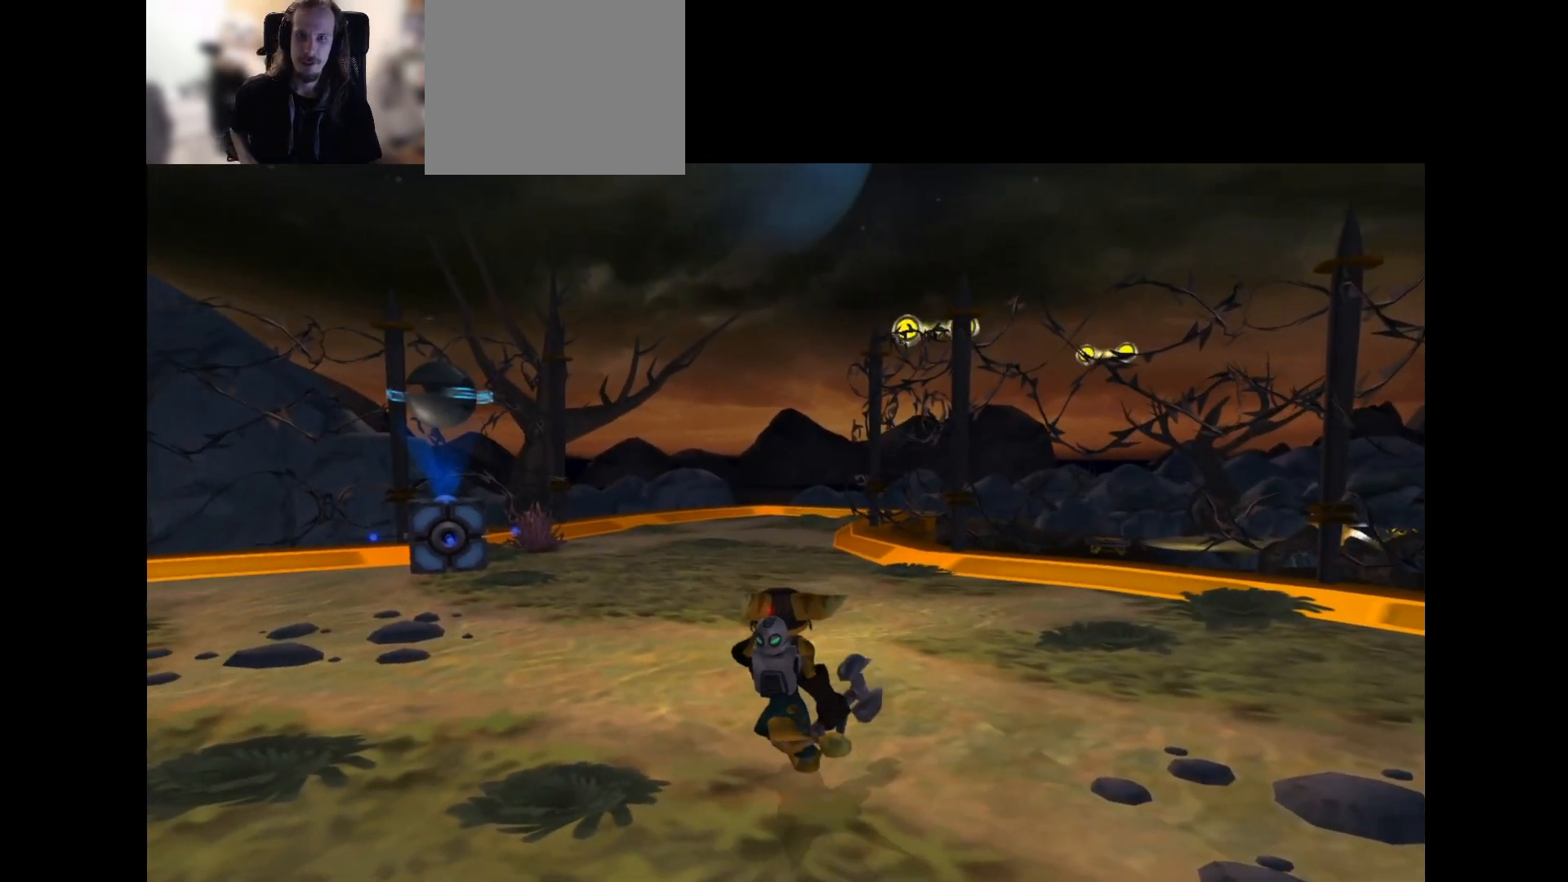
{"dt_ms": 500, "buttons": ["CROSS"], "left_stick": "center", "right_stick": "center", "events": [[233, "CIRCLE", "down"], [333, "CIRCLE", "up"], [483, "CROSS", "down"], [483, "left_stick", "center"]]}
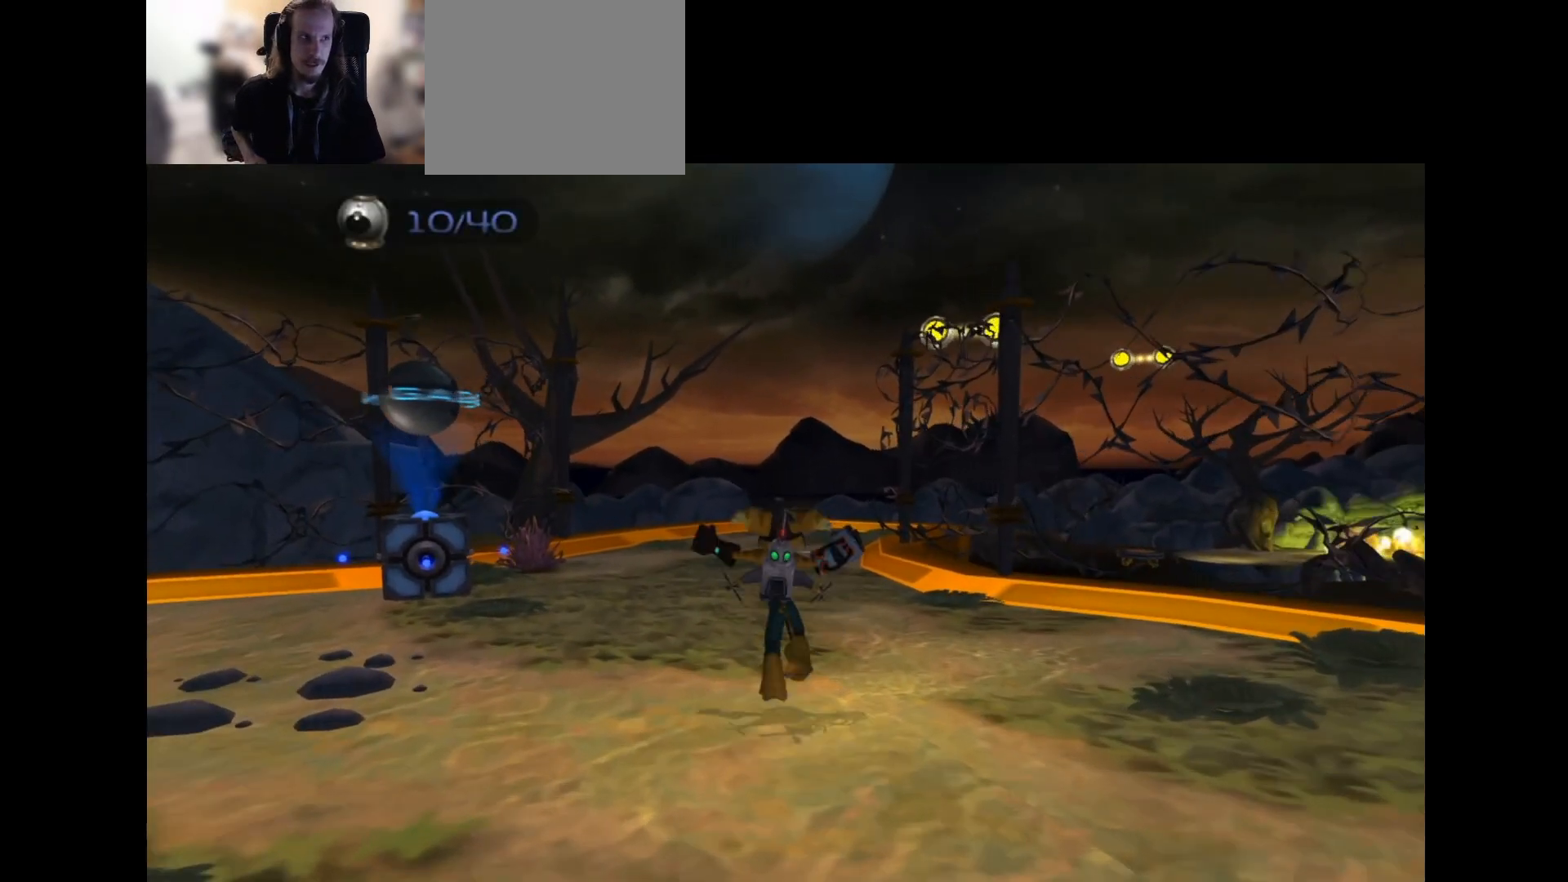
{"dt_ms": 500, "buttons": [], "left_stick": "center", "right_stick": "left", "events": [[33, "R1", "down"], [117, "R1", "up"], [133, "CROSS", "up"], [300, "right_stick", "left"]]}
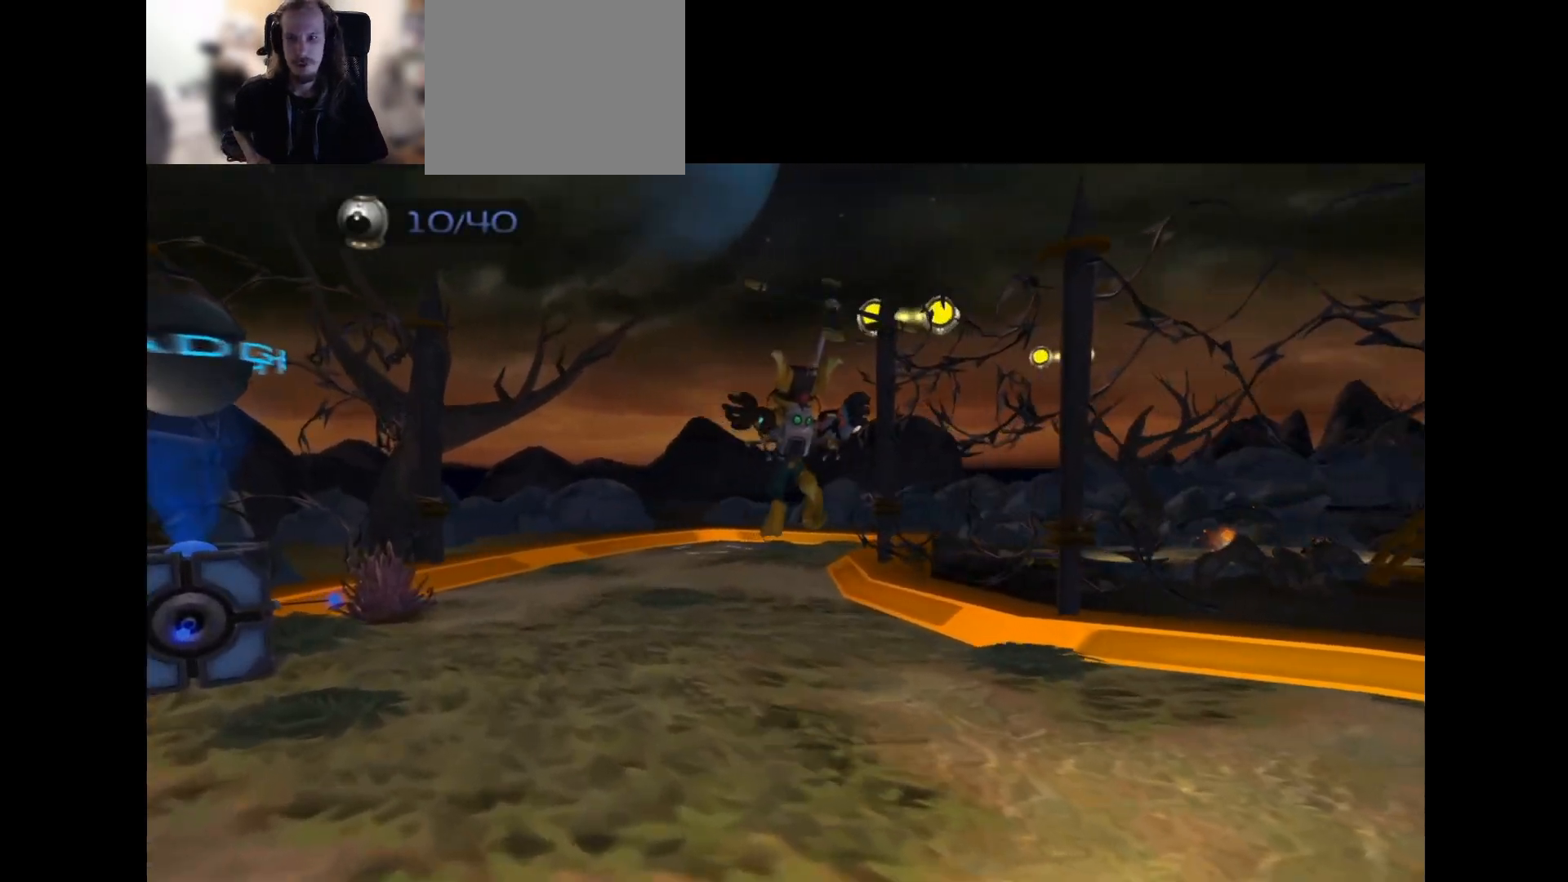
{"dt_ms": 500, "buttons": [], "left_stick": "center", "right_stick": "left", "events": [[50, "right_stick", "center"], [417, "right_stick", "left"]]}
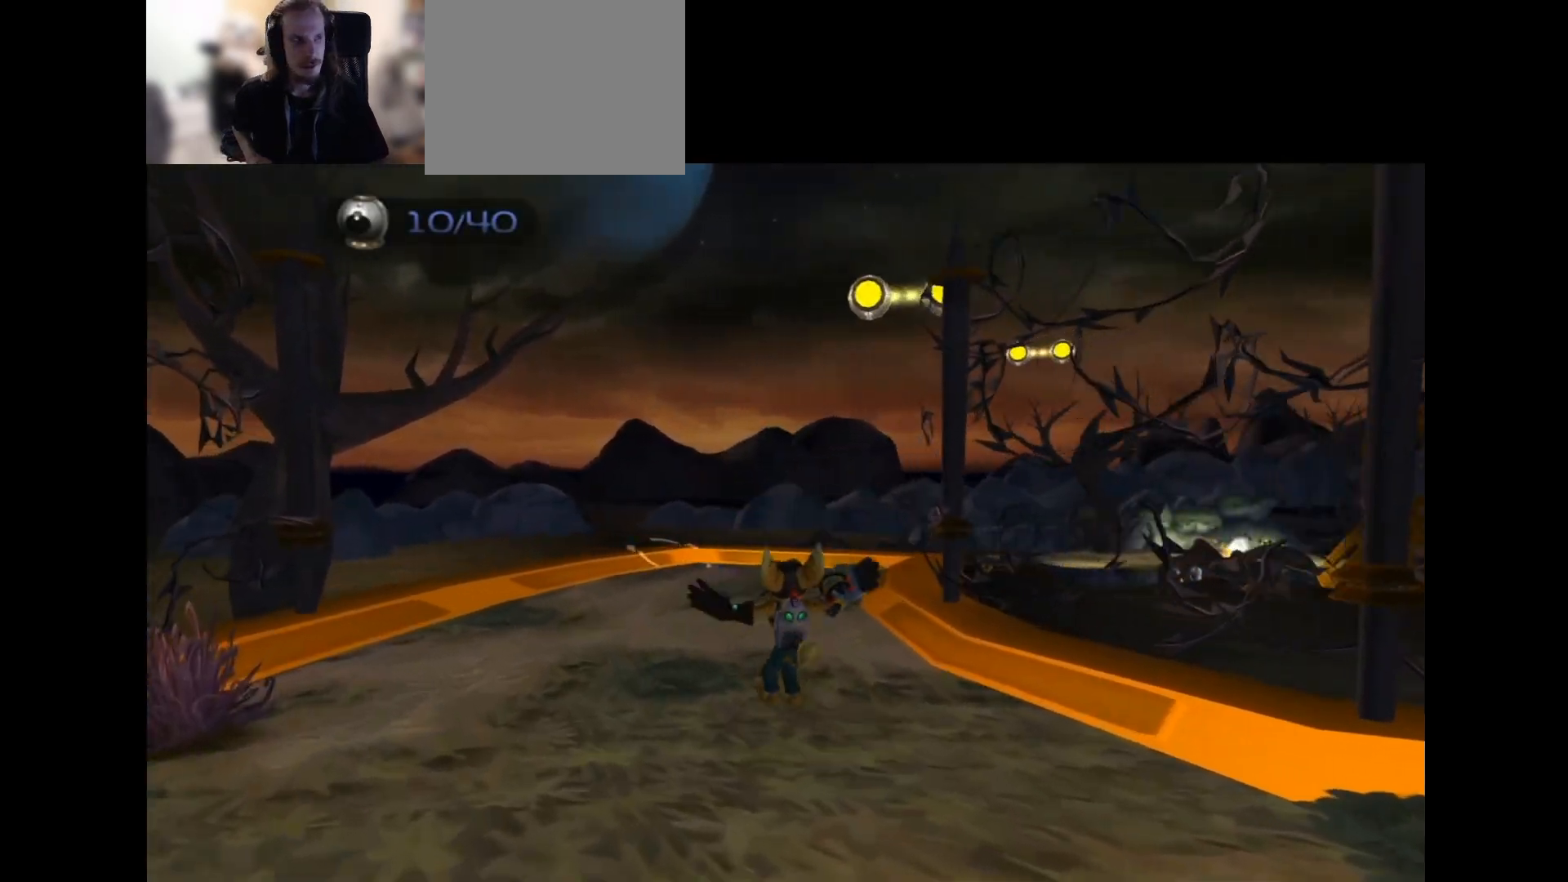
{"dt_ms": 500, "buttons": ["DPAD_UP"], "left_stick": "center", "right_stick": "left", "events": [[83, "DPAD_UP", "down"], [117, "right_stick", "center"], [450, "right_stick", "left"]]}
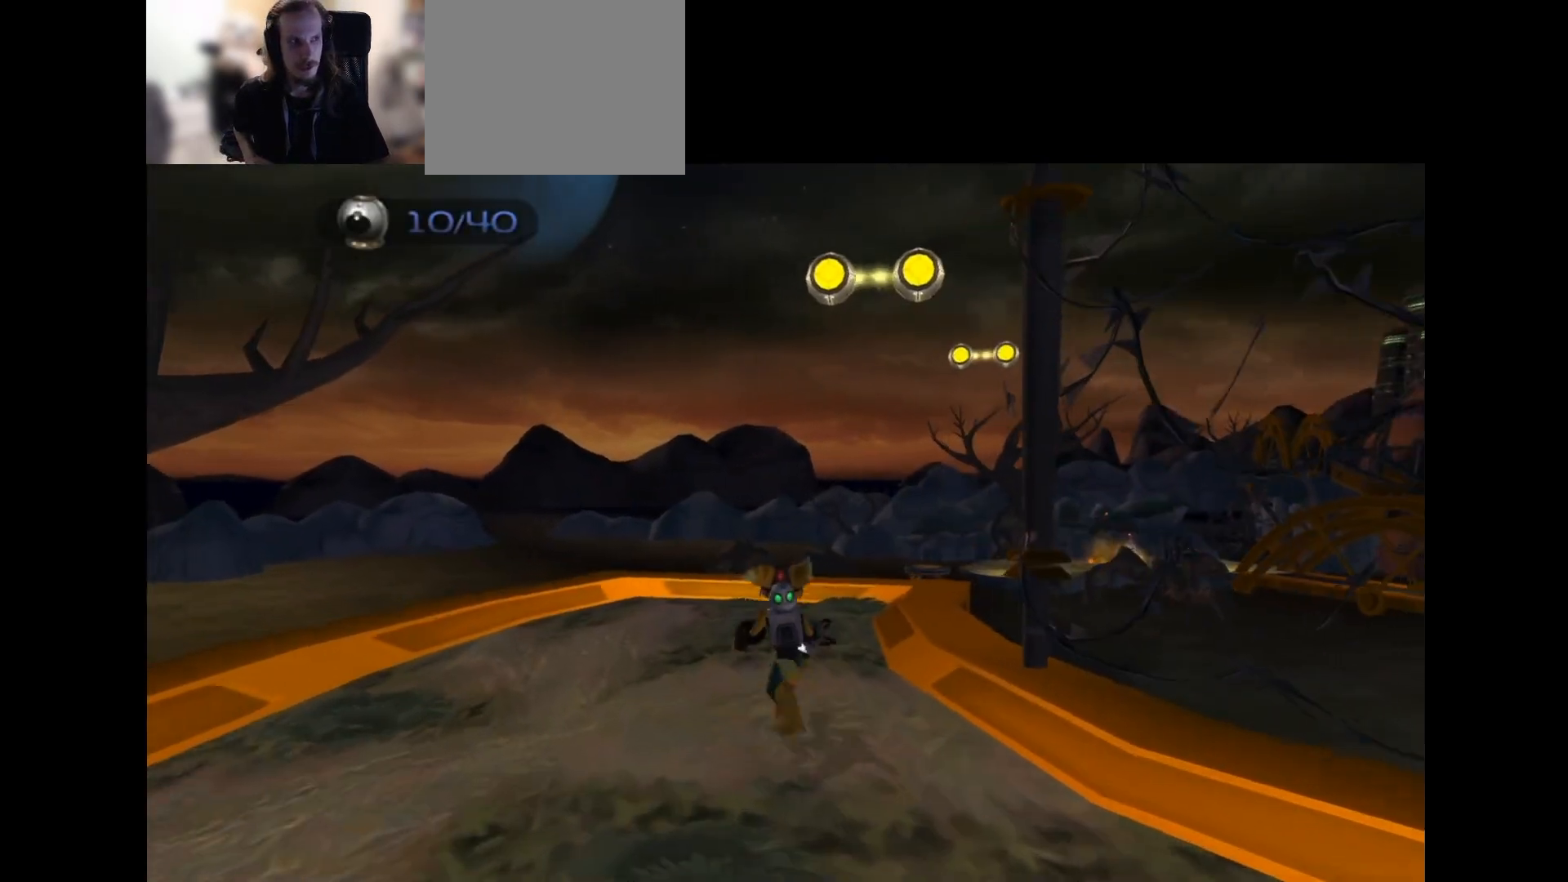
{"dt_ms": 500, "buttons": ["DPAD_UP"], "left_stick": "center", "right_stick": "center", "events": [[83, "right_stick", "center"]]}
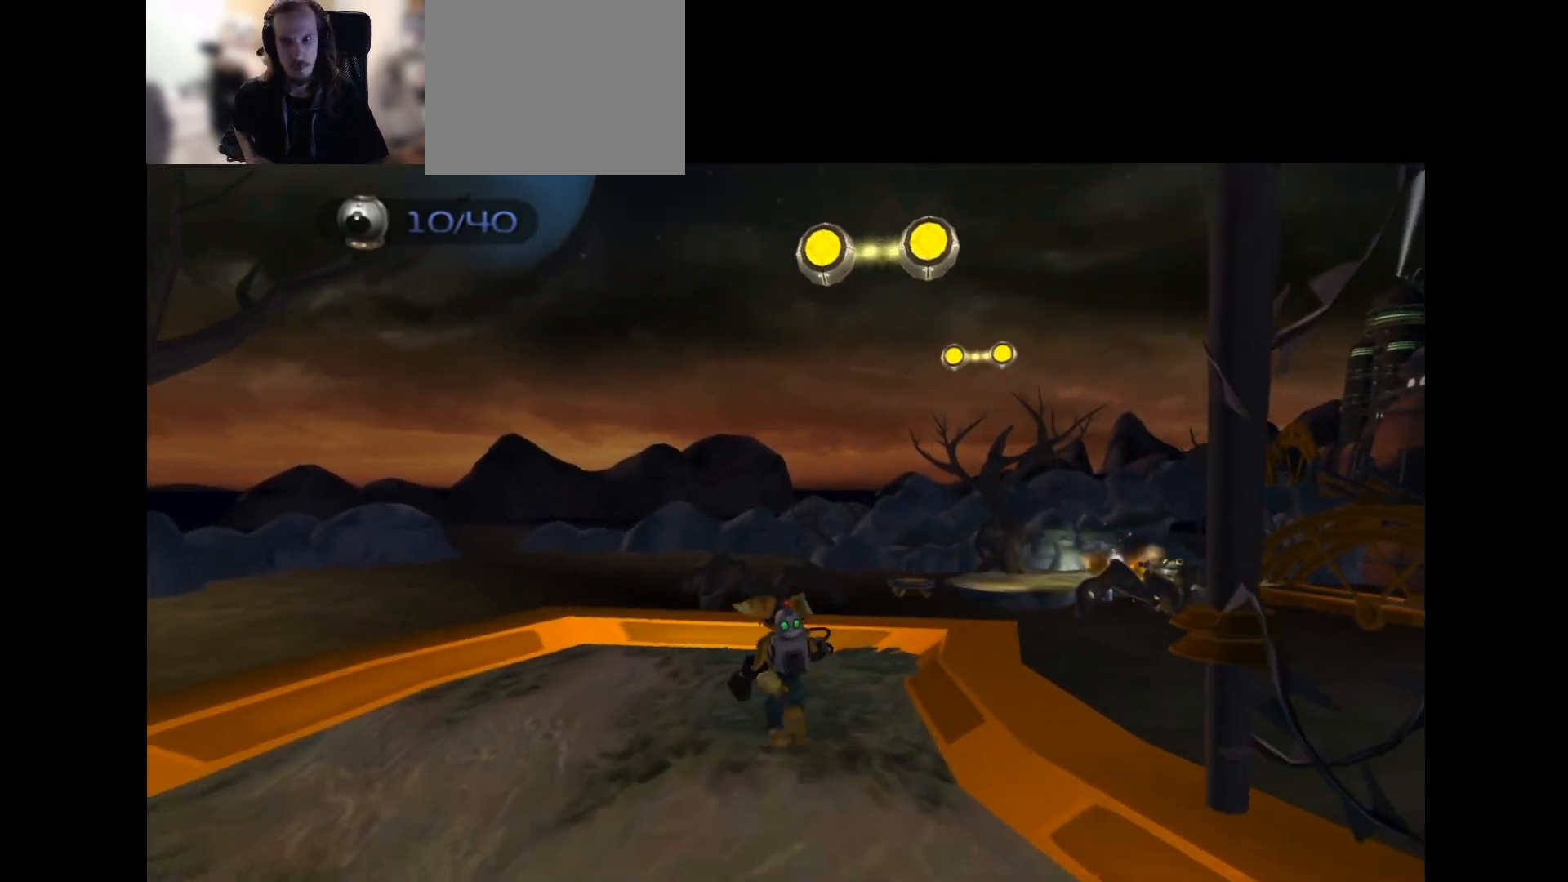
{"dt_ms": 500, "buttons": ["DPAD_UP"], "left_stick": "center", "right_stick": "center", "events": []}
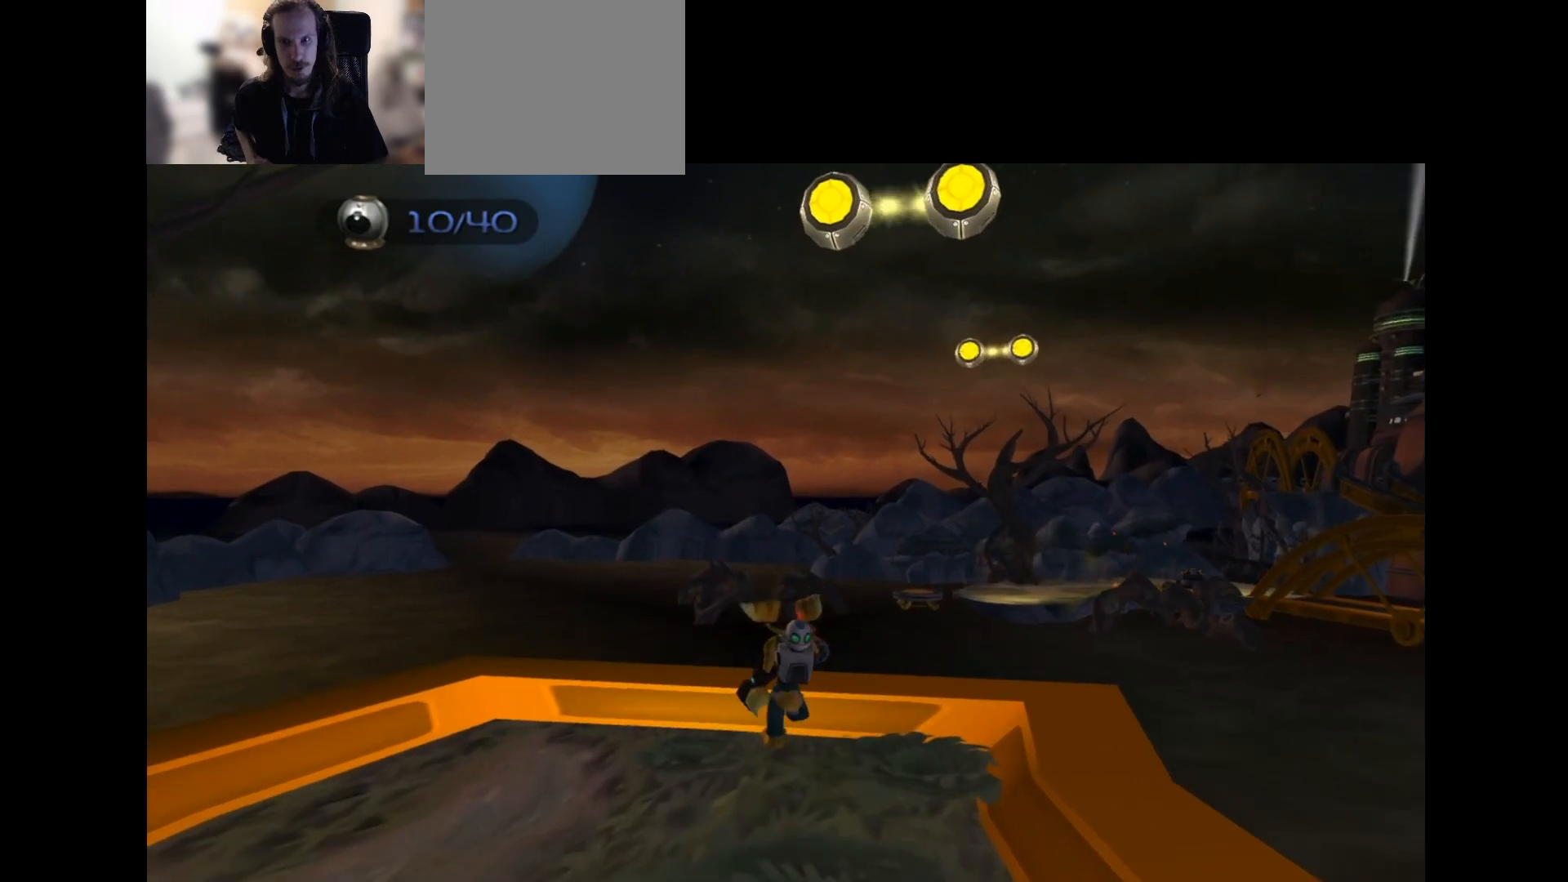
{"dt_ms": 500, "buttons": ["R2"], "left_stick": "center", "right_stick": "center", "events": [[367, "CROSS", "down"], [433, "R1", "down"], [450, "CROSS", "up"], [483, "DPAD_UP", "up"], [483, "R2", "down"], [500, "R1", "up"]]}
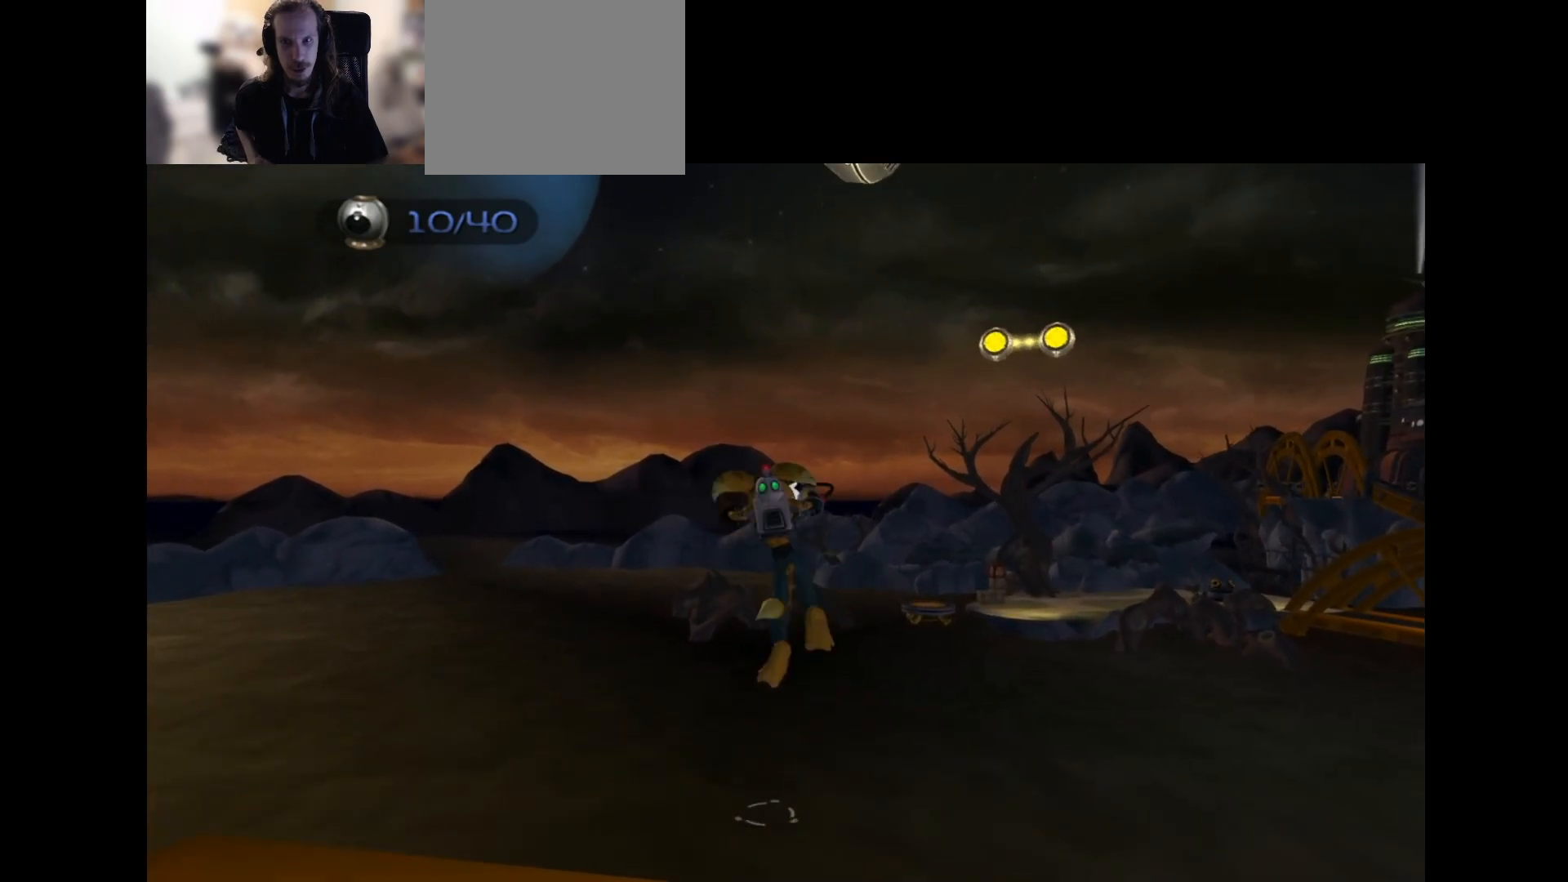
{"dt_ms": 1000, "buttons": ["R2", "DPAD_LEFT"], "left_stick": "center", "right_stick": "center"}
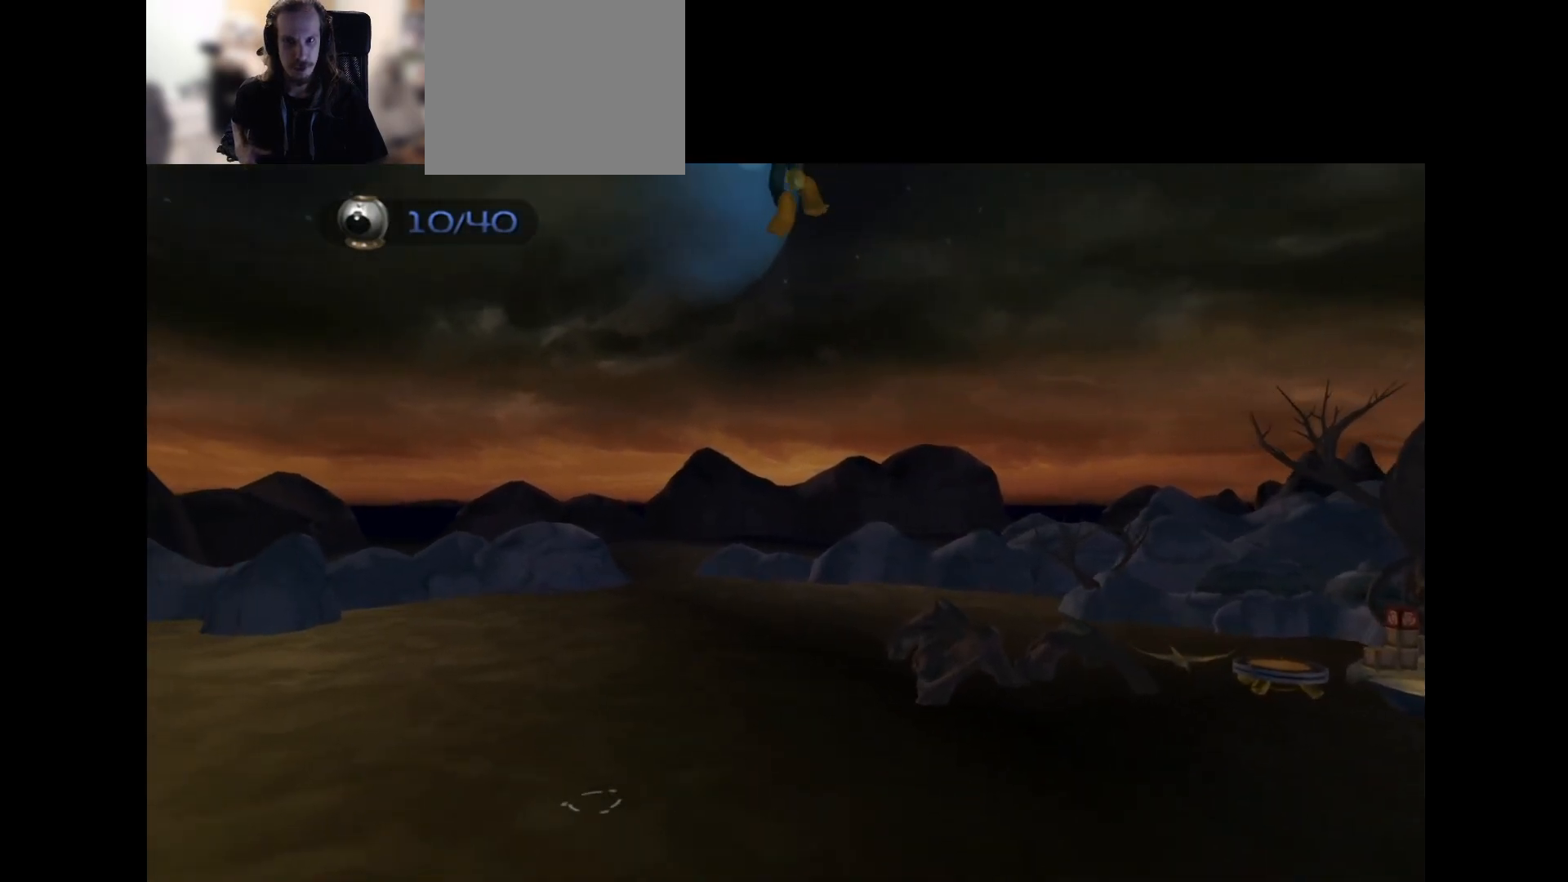
{"dt_ms": 500, "buttons": ["R2", "DPAD_LEFT"], "left_stick": "center", "right_stick": "center"}
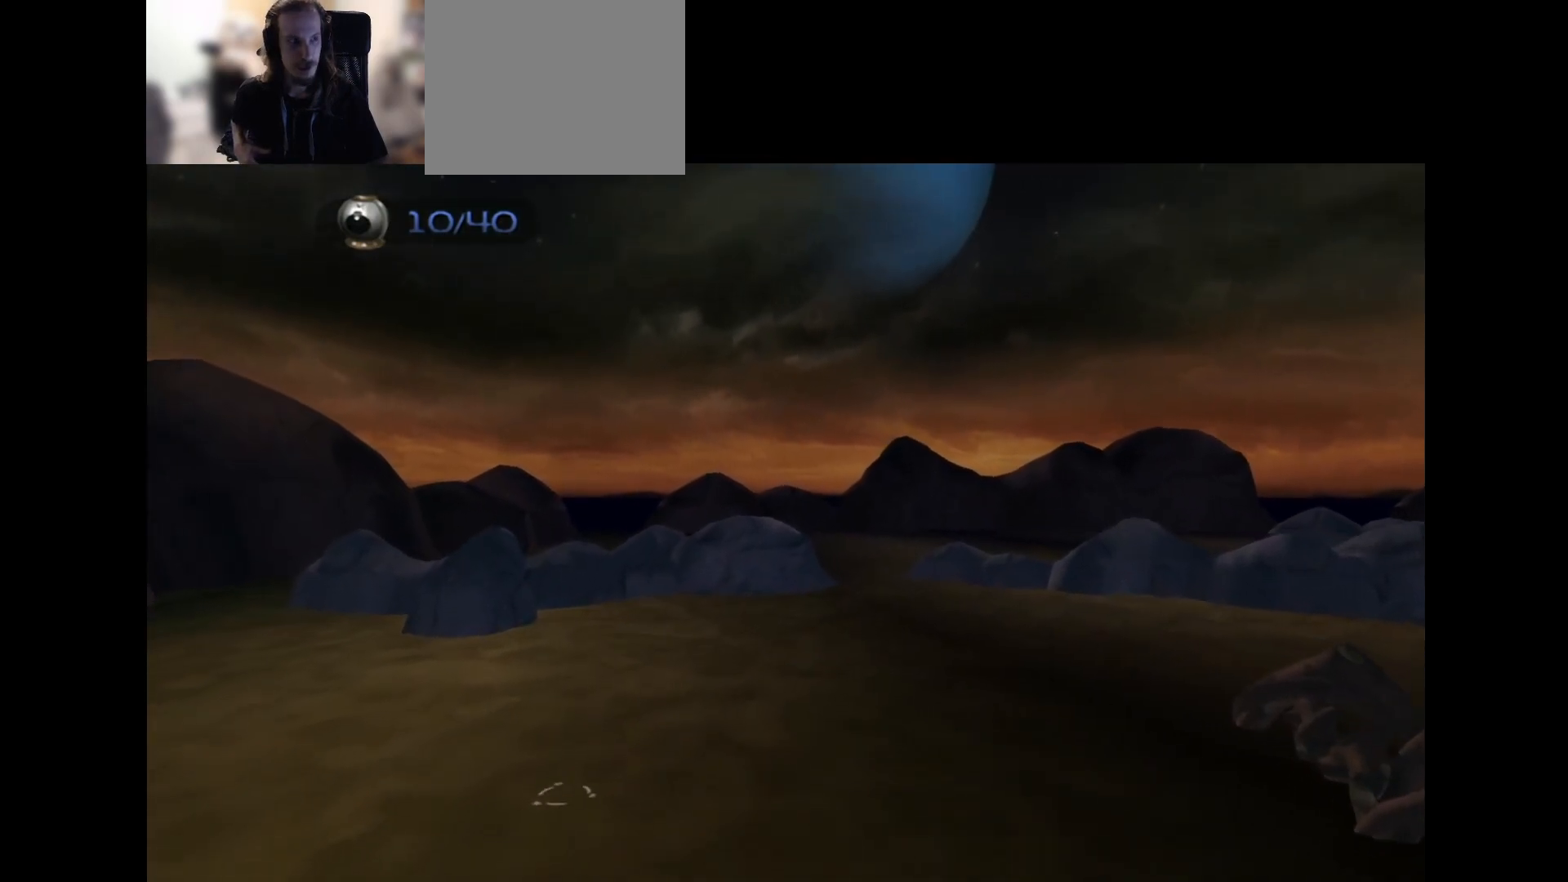
{"dt_ms": 500, "buttons": [], "left_stick": "center", "right_stick": "center", "events": [[50, "DPAD_LEFT", "up"], [50, "R2", "up"]]}
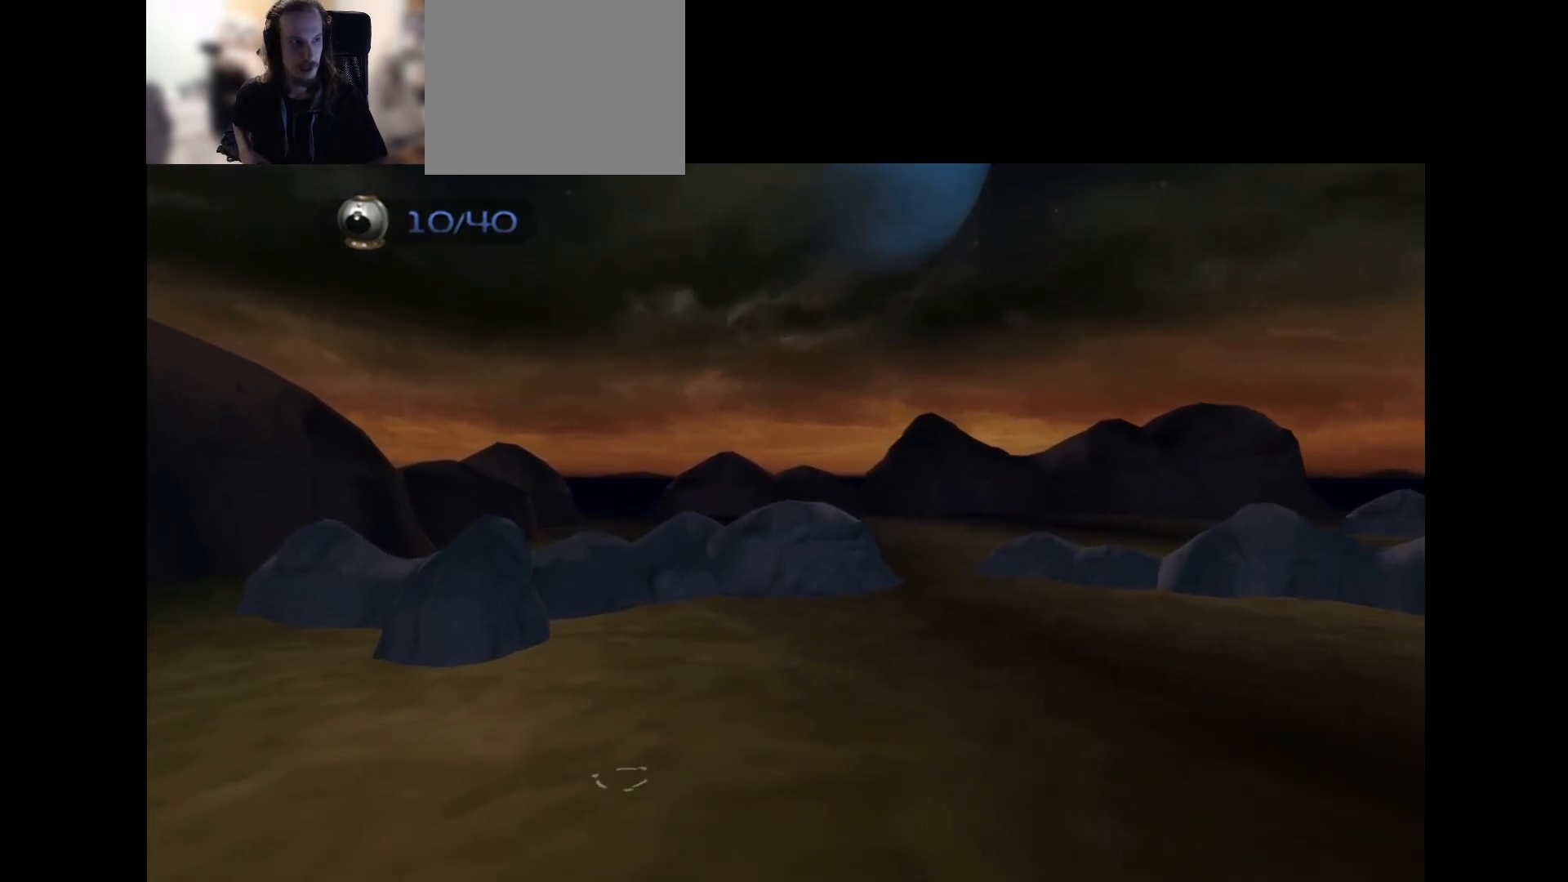
{"dt_ms": 500, "buttons": [], "left_stick": "center", "right_stick": "center", "events": []}
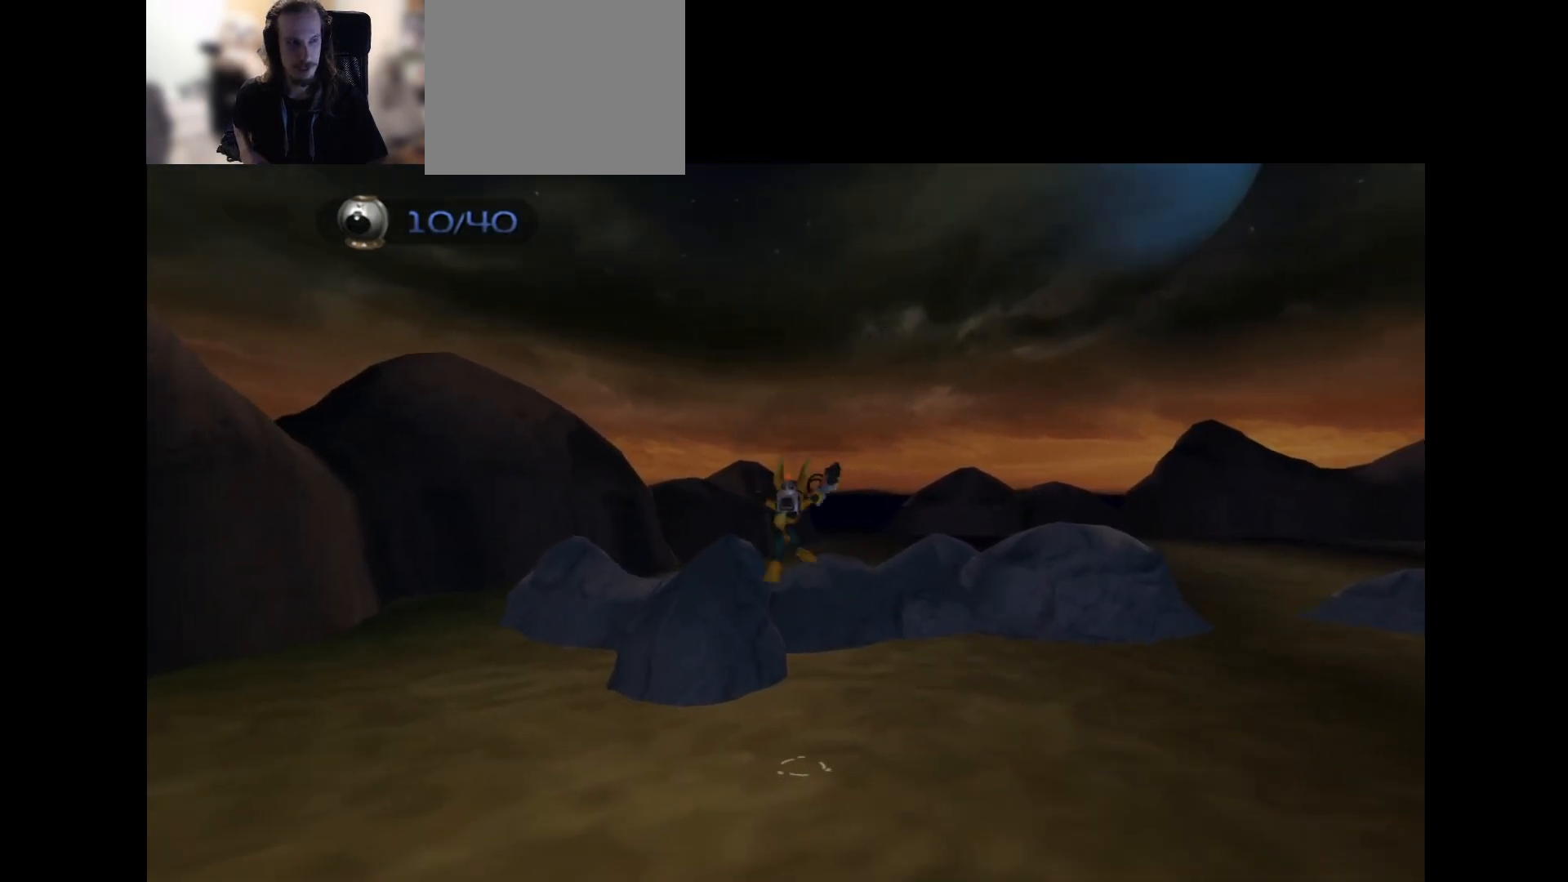
{"dt_ms": 500, "buttons": [], "left_stick": "center", "right_stick": "center", "events": []}
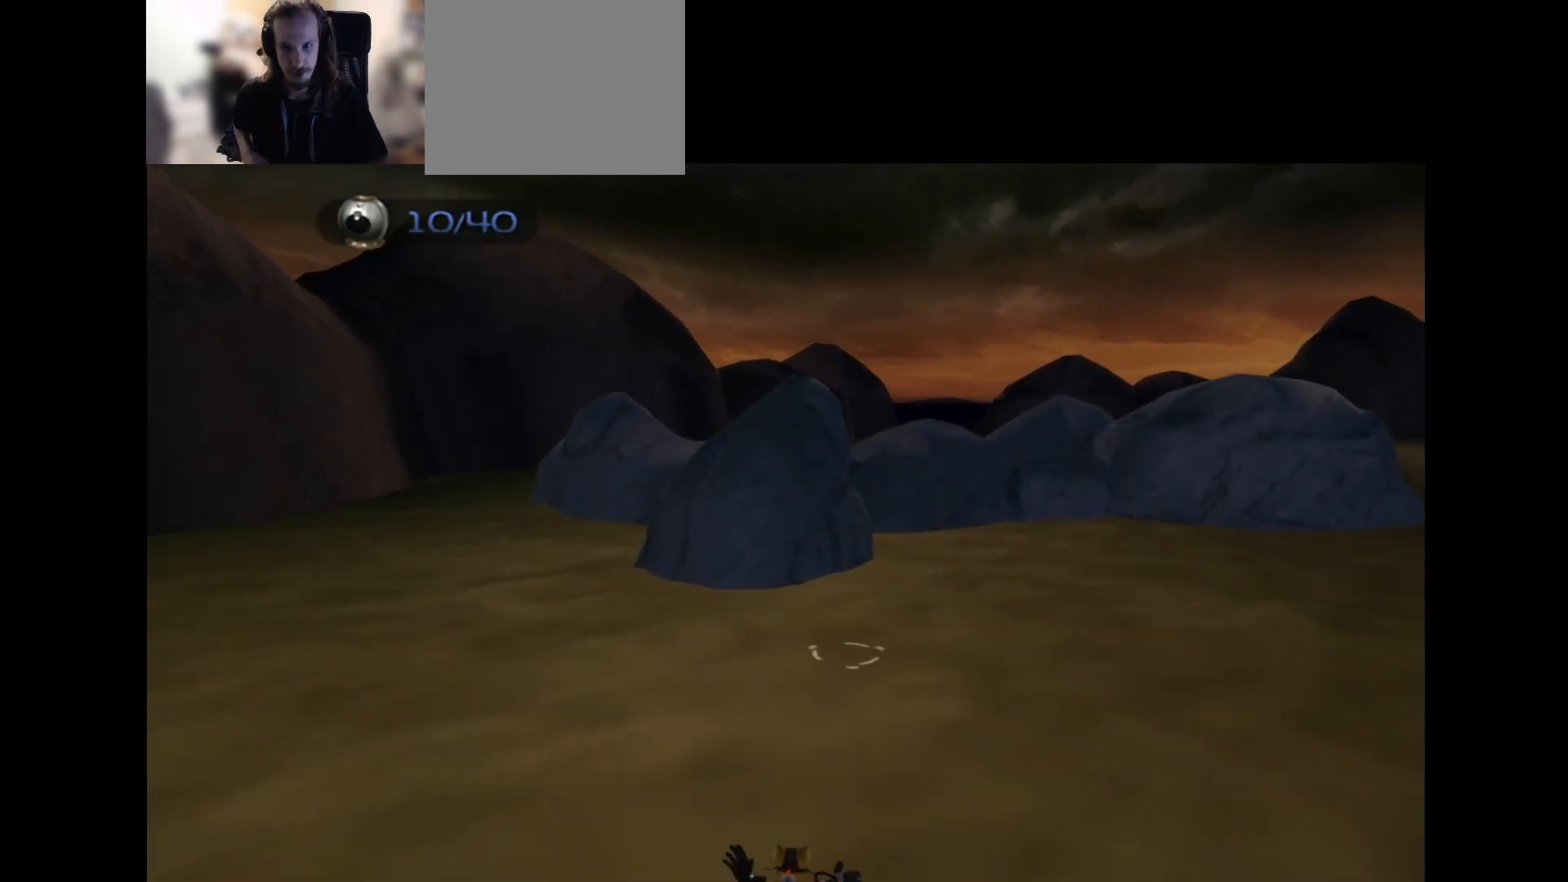
{"dt_ms": 500, "buttons": [], "left_stick": "up", "right_stick": "center", "events": [[183, "left_stick", "down"], [367, "left_stick", "right"], [433, "left_stick", "up"]]}
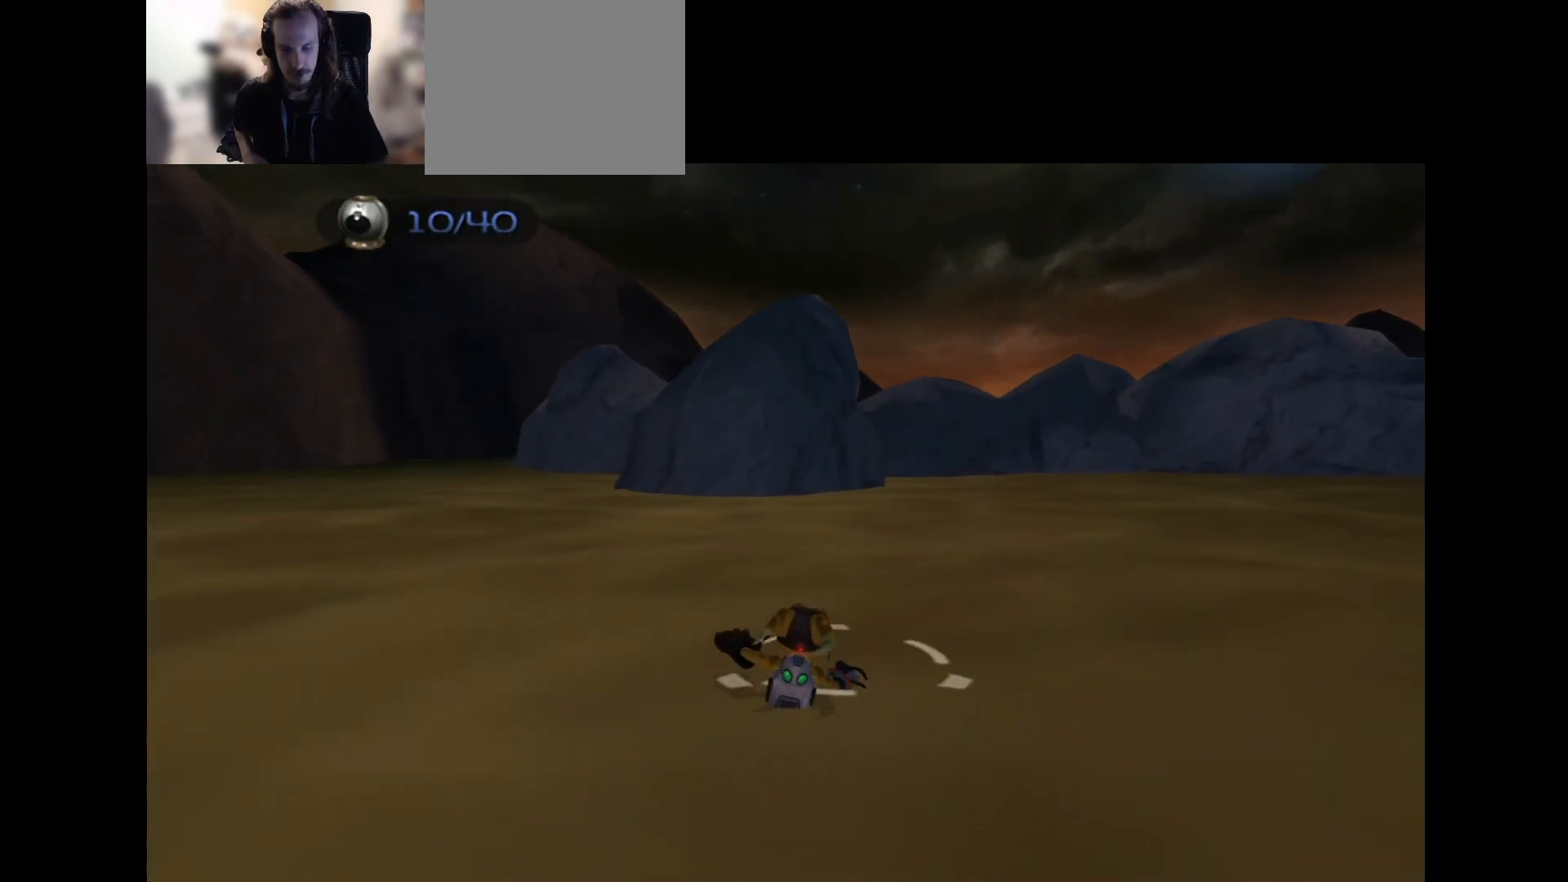
{"dt_ms": 500, "buttons": [], "left_stick": "center", "right_stick": "center", "events": [[50, "left_stick", "center"]]}
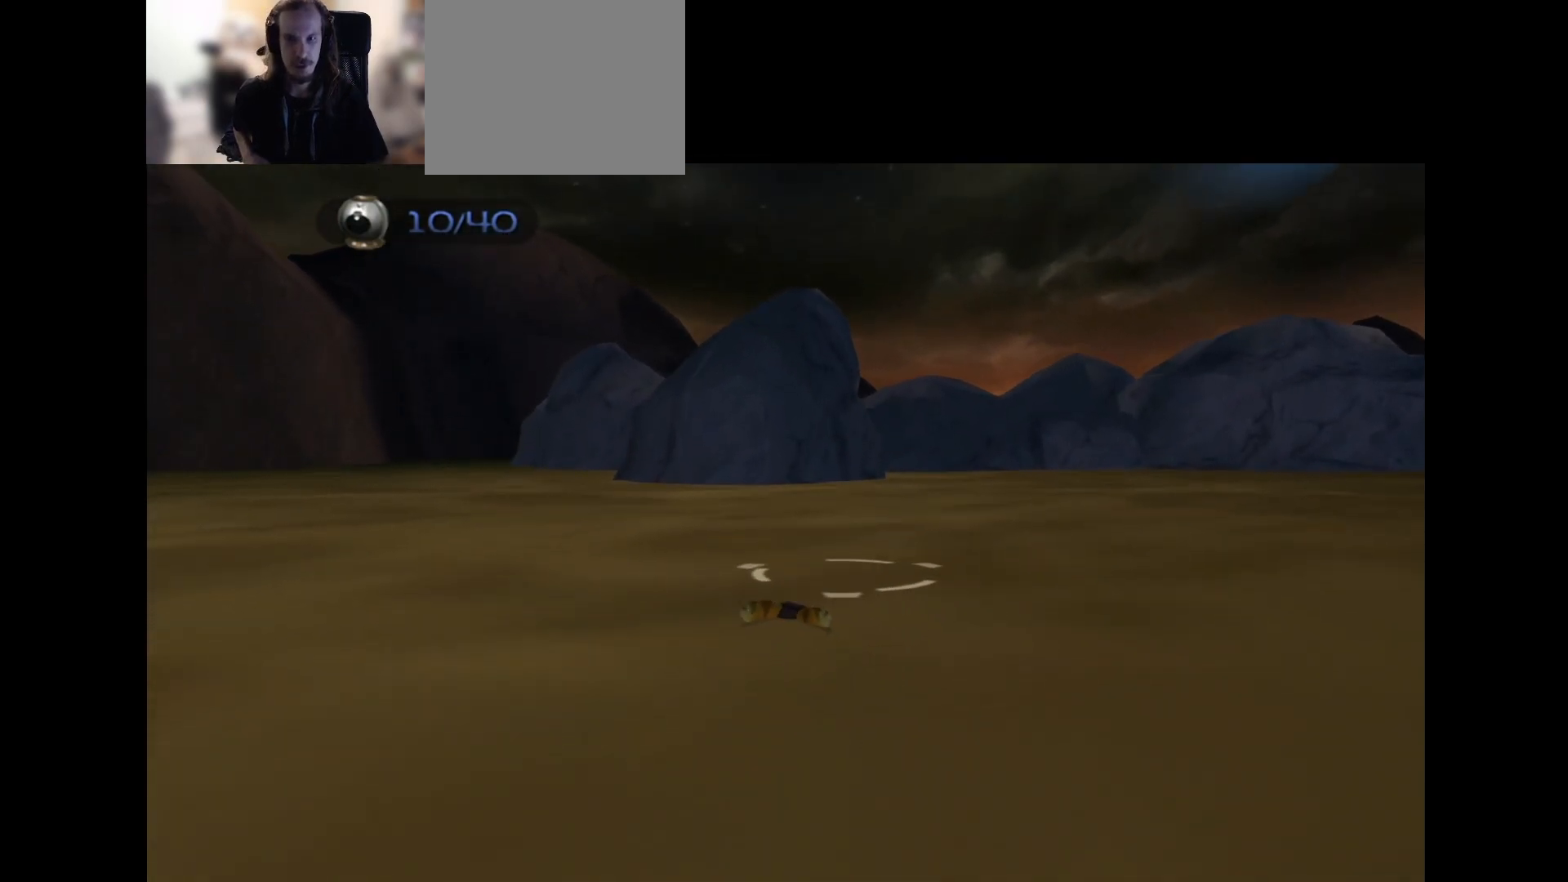
{"dt_ms": 500, "buttons": [], "left_stick": "up-left", "right_stick": "center", "events": [[83, "left_stick", "up-left"]]}
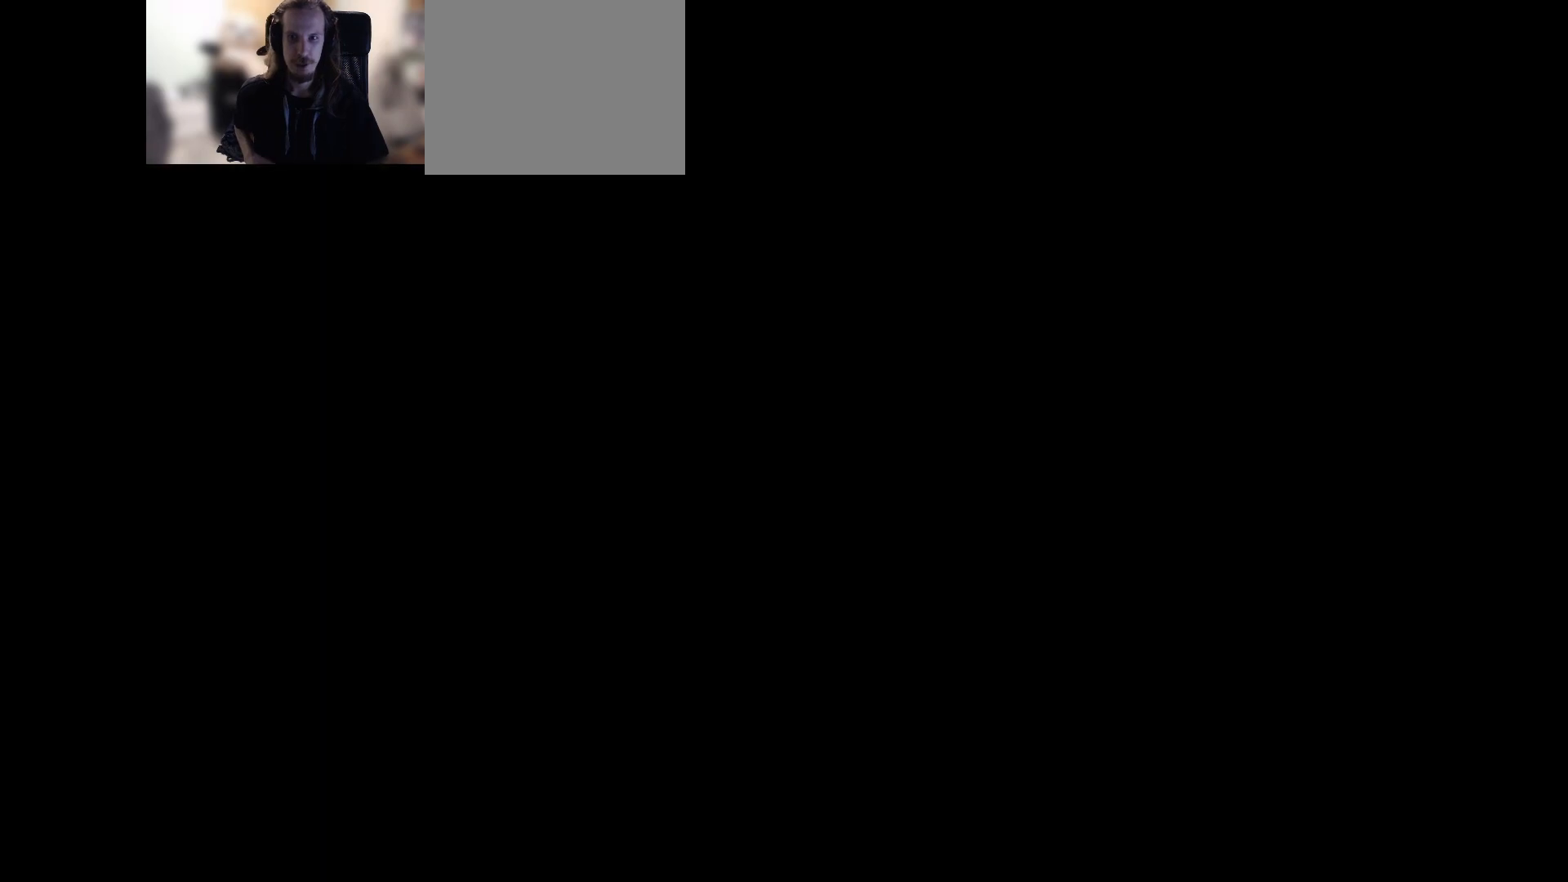
{"dt_ms": 500, "buttons": [], "left_stick": "up-left", "right_stick": "center", "events": [[283, "right_stick", "right"], [500, "right_stick", "center"]]}
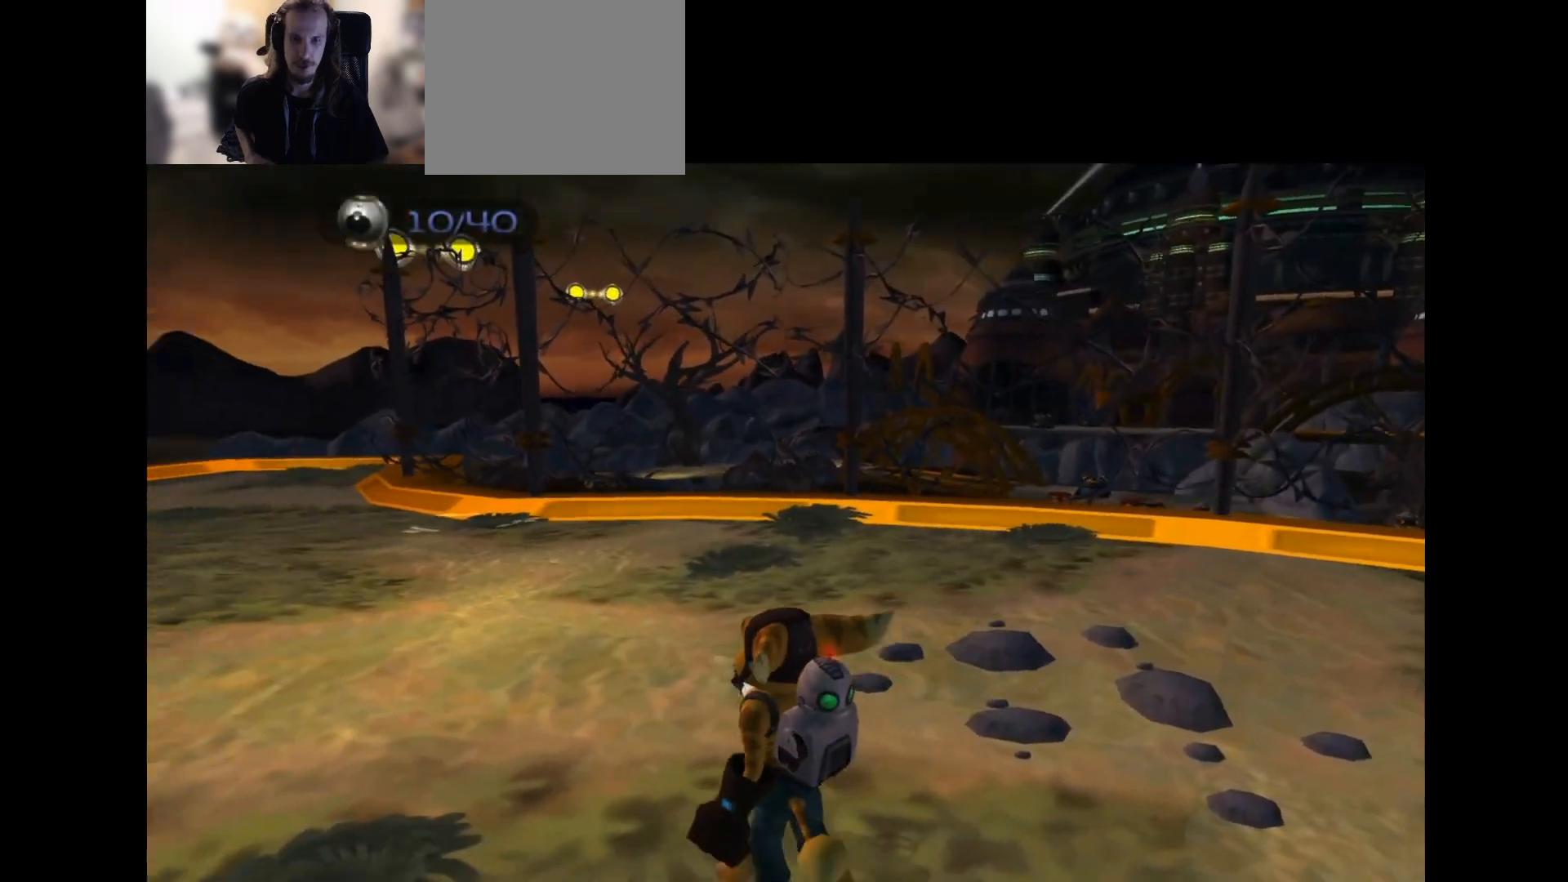
{"dt_ms": 500, "buttons": [], "left_stick": "up-left", "right_stick": "center", "events": []}
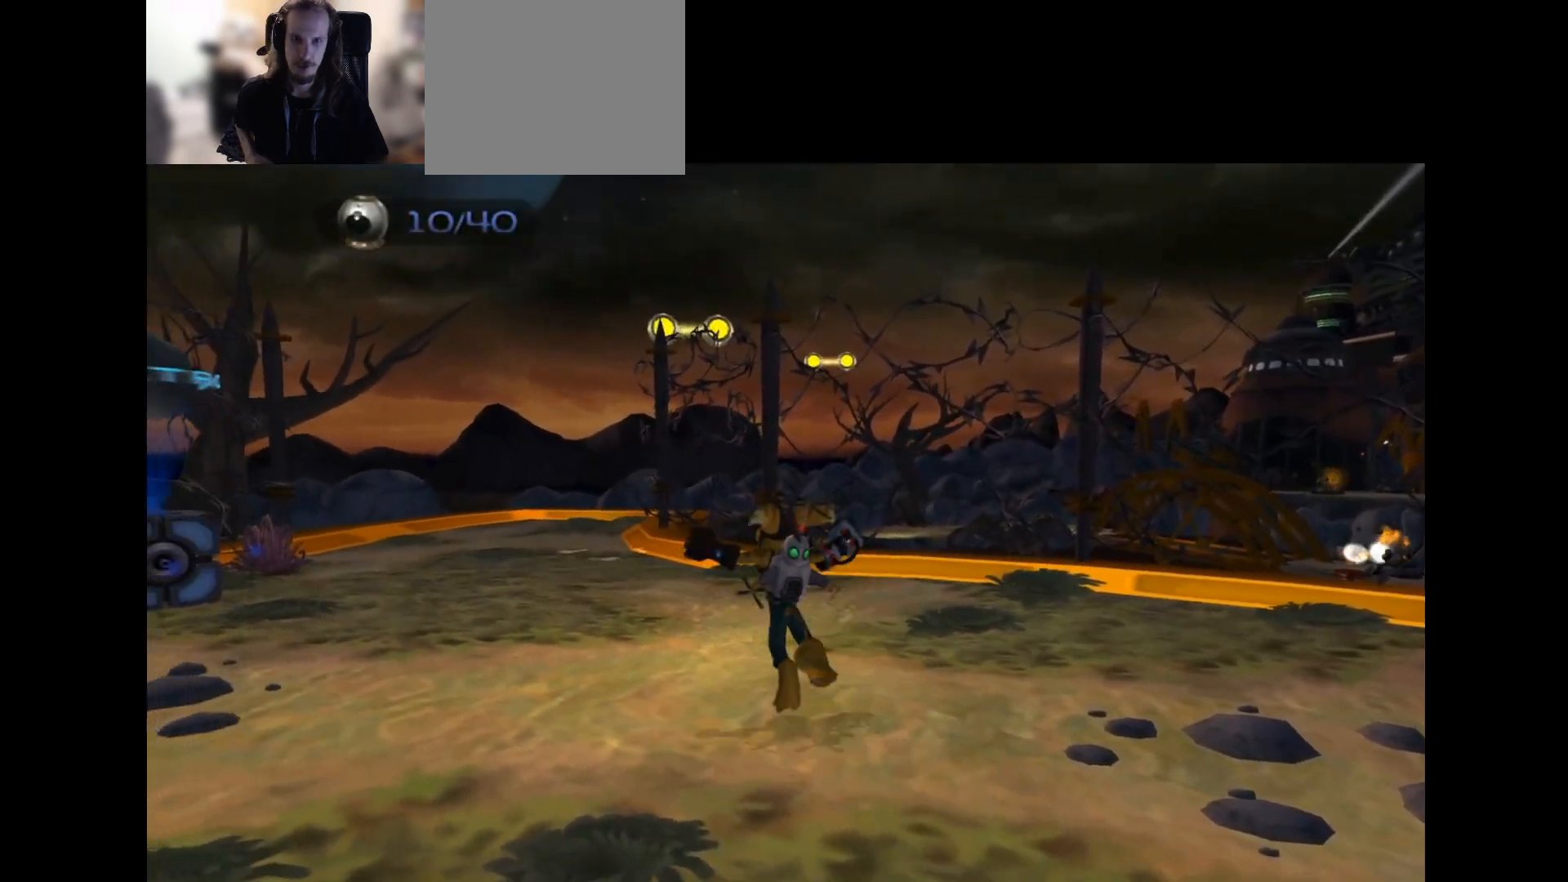
{"dt_ms": 500, "buttons": [], "left_stick": "center", "right_stick": "center", "events": [[33, "CROSS", "down"], [33, "R1", "down"], [167, "CROSS", "up"], [167, "R1", "up"], [233, "left_stick", "center"]]}
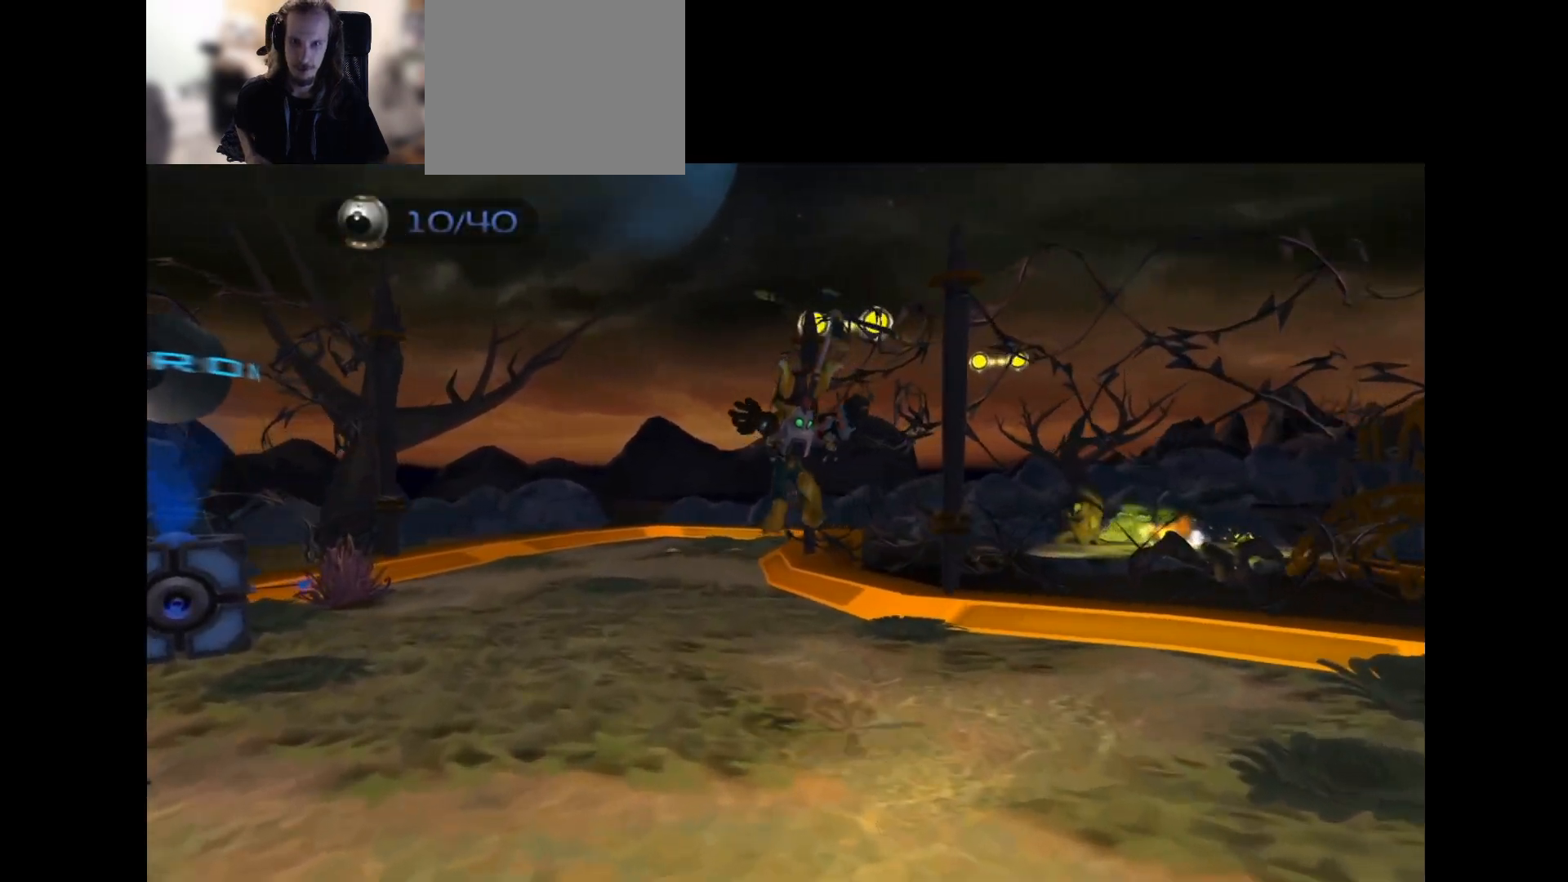
{"dt_ms": 500, "buttons": ["DPAD_UP"], "left_stick": "center", "right_stick": "left", "events": [[417, "right_stick", "left"], [500, "DPAD_UP", "down"]]}
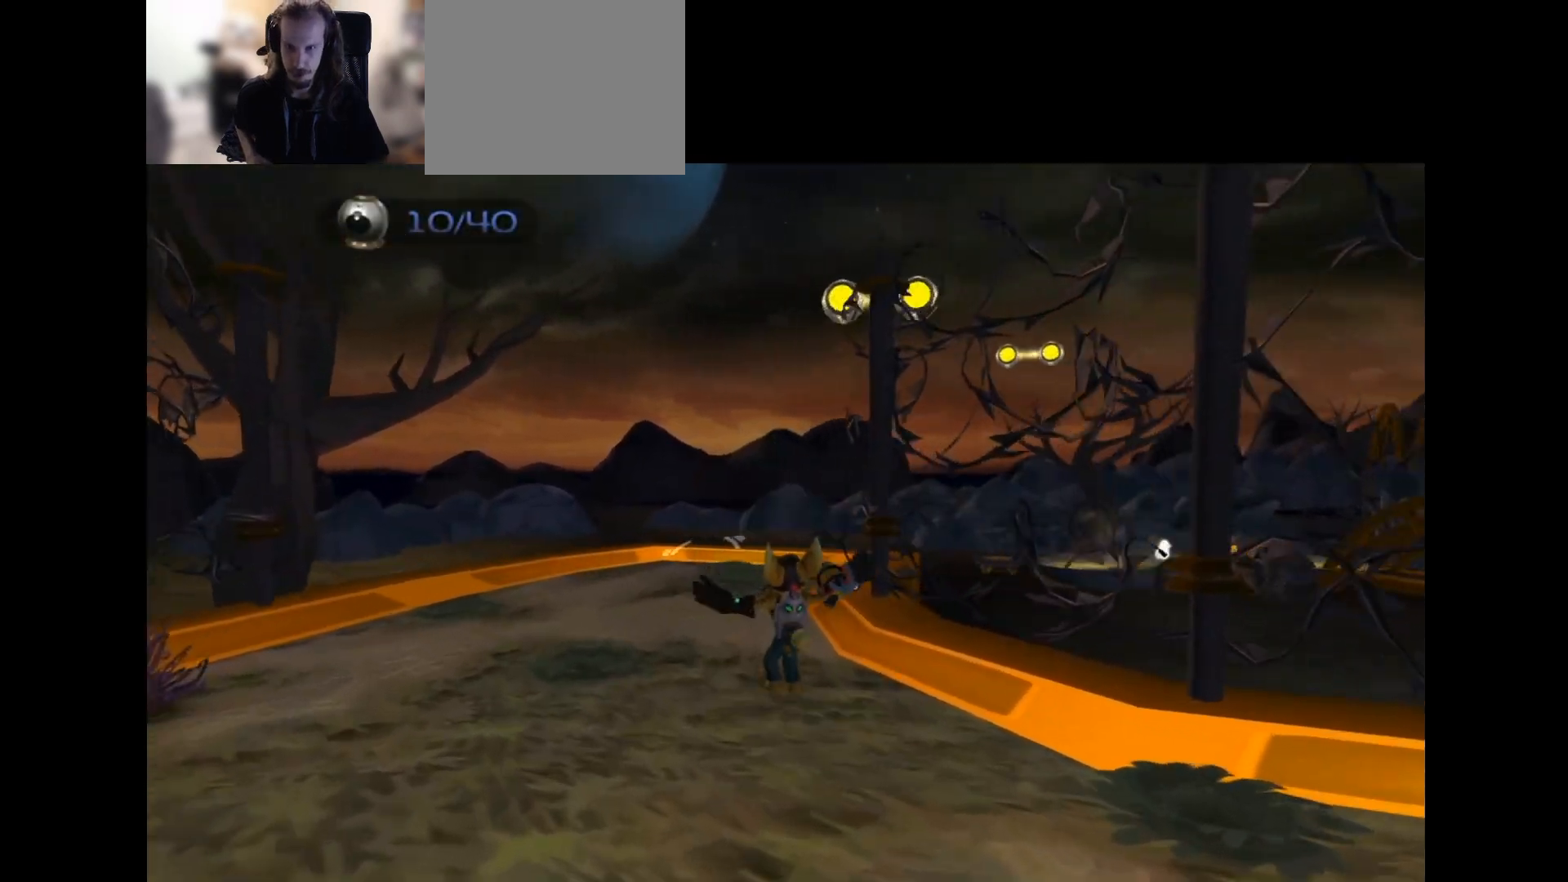
{"dt_ms": 500, "buttons": ["DPAD_UP"], "left_stick": "center", "right_stick": "center", "events": [[283, "right_stick", "center"]]}
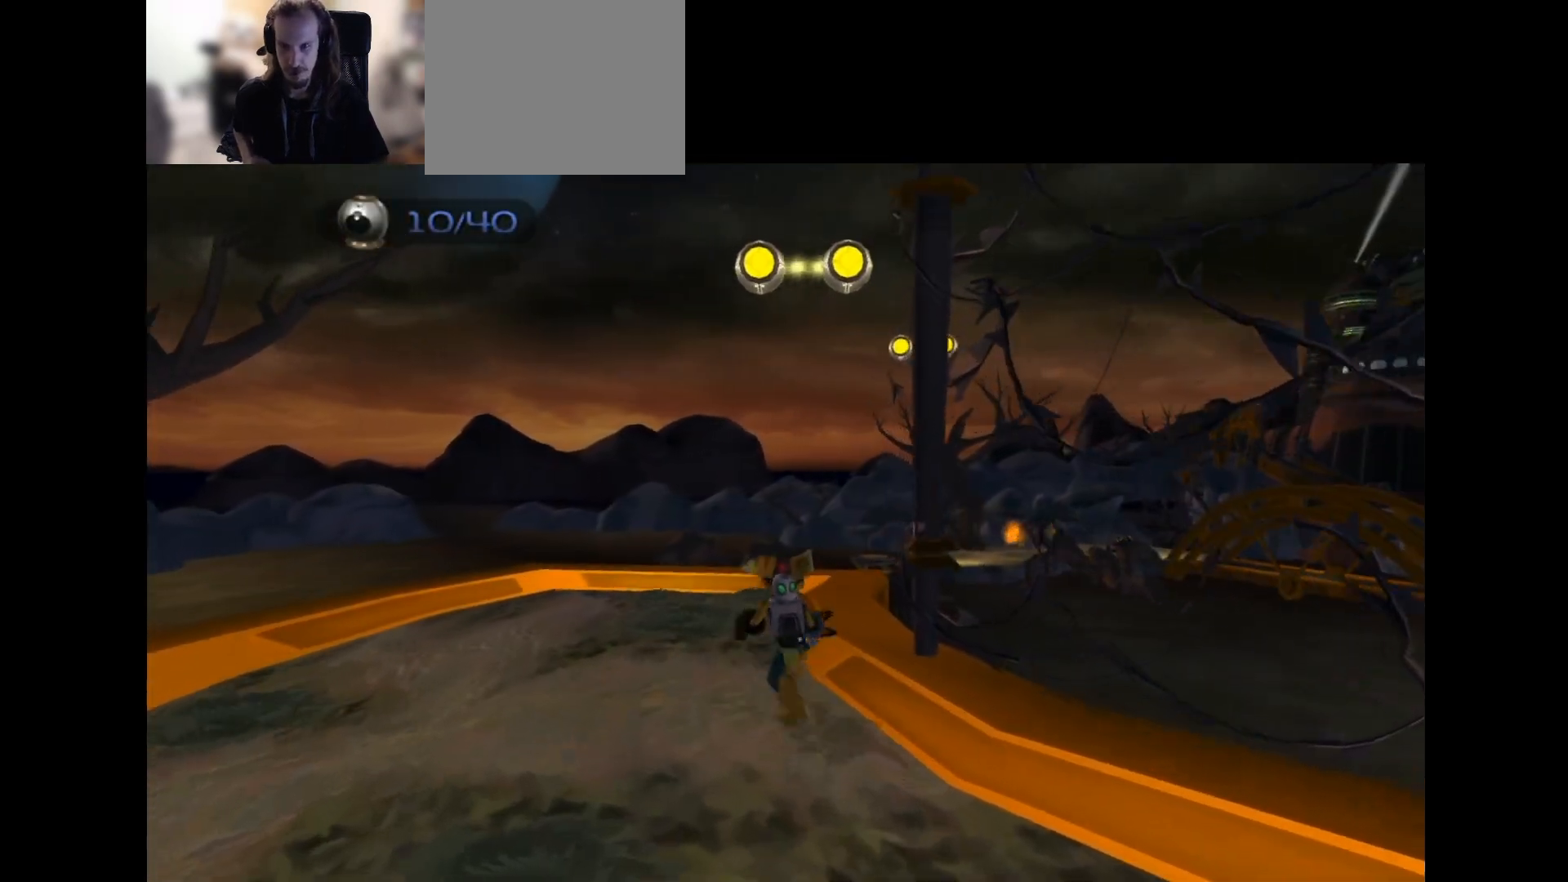
{"dt_ms": 500, "buttons": ["DPAD_UP"], "left_stick": "center", "right_stick": "center", "events": []}
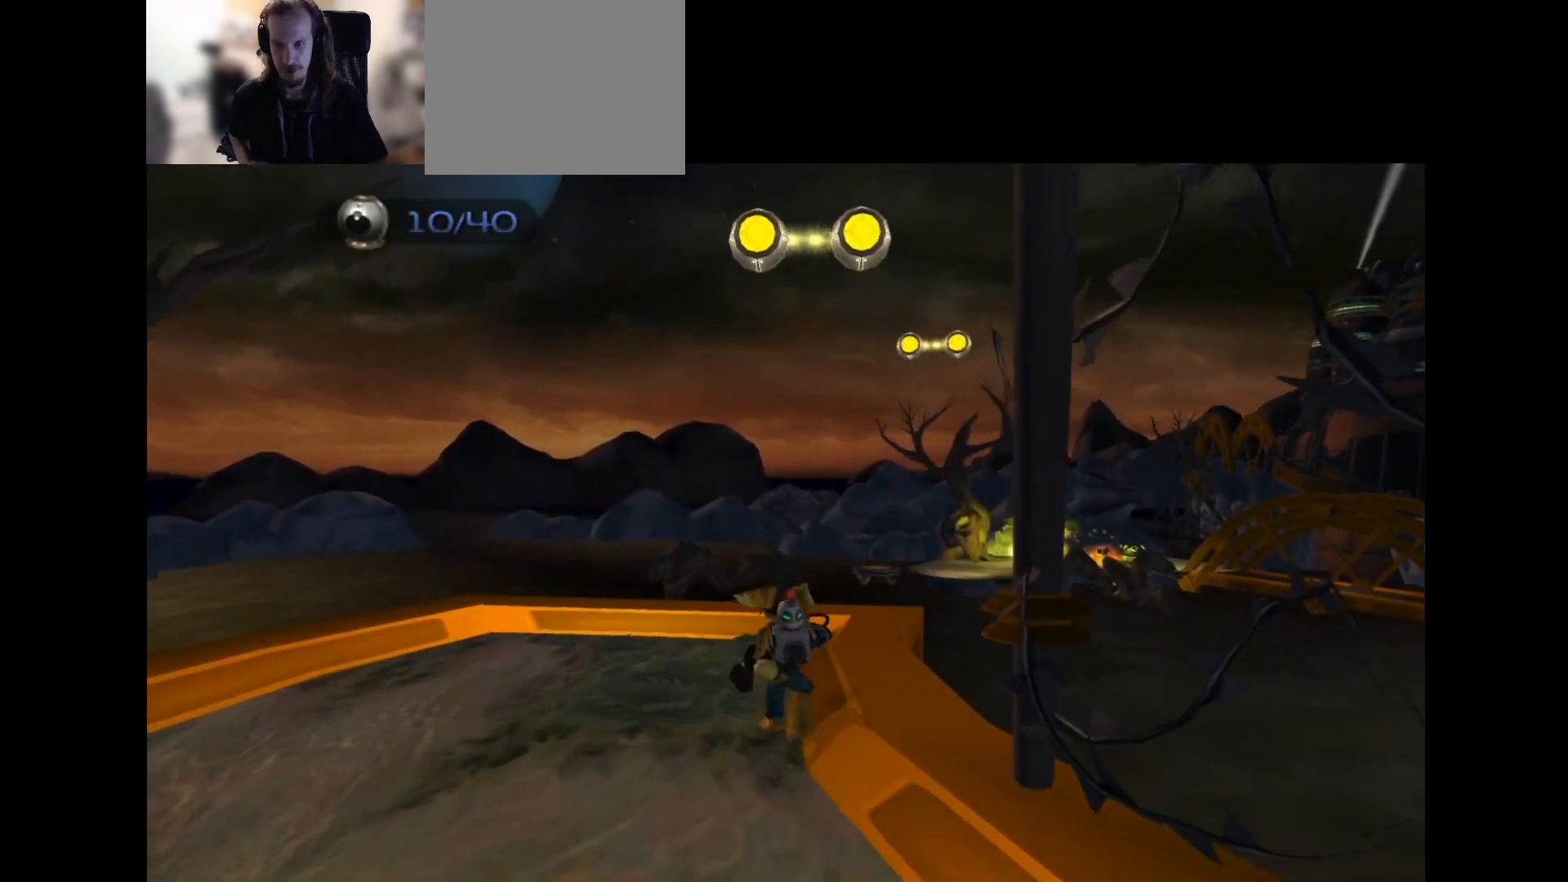
{"dt_ms": 500, "buttons": ["DPAD_UP"], "left_stick": "center", "right_stick": "center", "events": []}
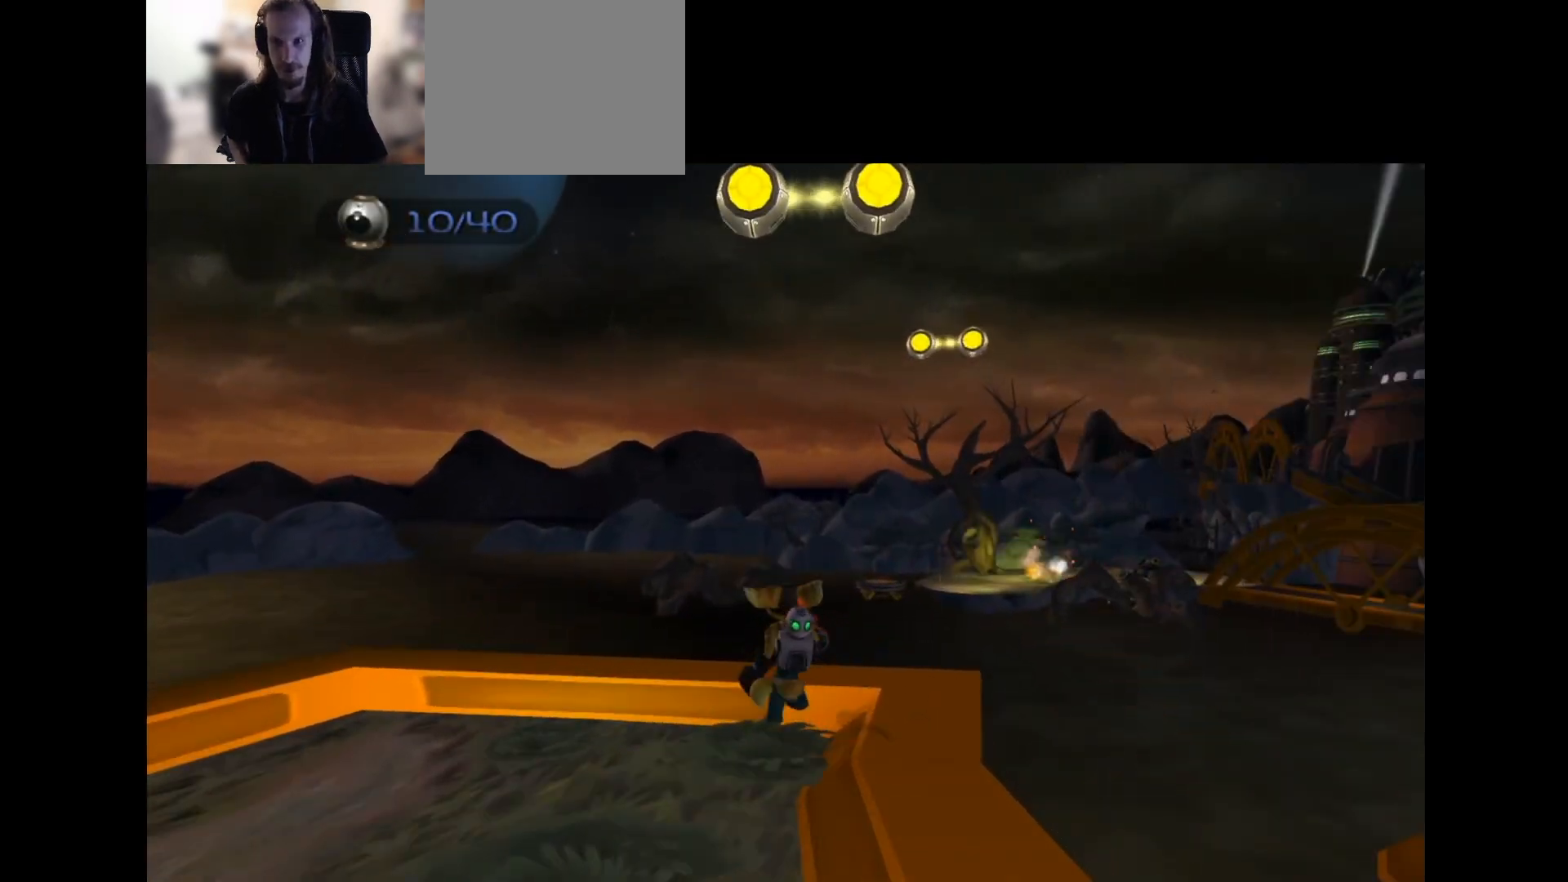
{"dt_ms": 500, "buttons": ["R2", "DPAD_LEFT"], "left_stick": "center", "right_stick": "center", "events": [[283, "CROSS", "down"], [333, "CROSS", "up"], [333, "R1", "down"], [367, "R2", "down"], [417, "DPAD_UP", "up"], [450, "R1", "up"], [450, "R2", "up"], [500, "DPAD_LEFT", "down"], [500, "R2", "down"]]}
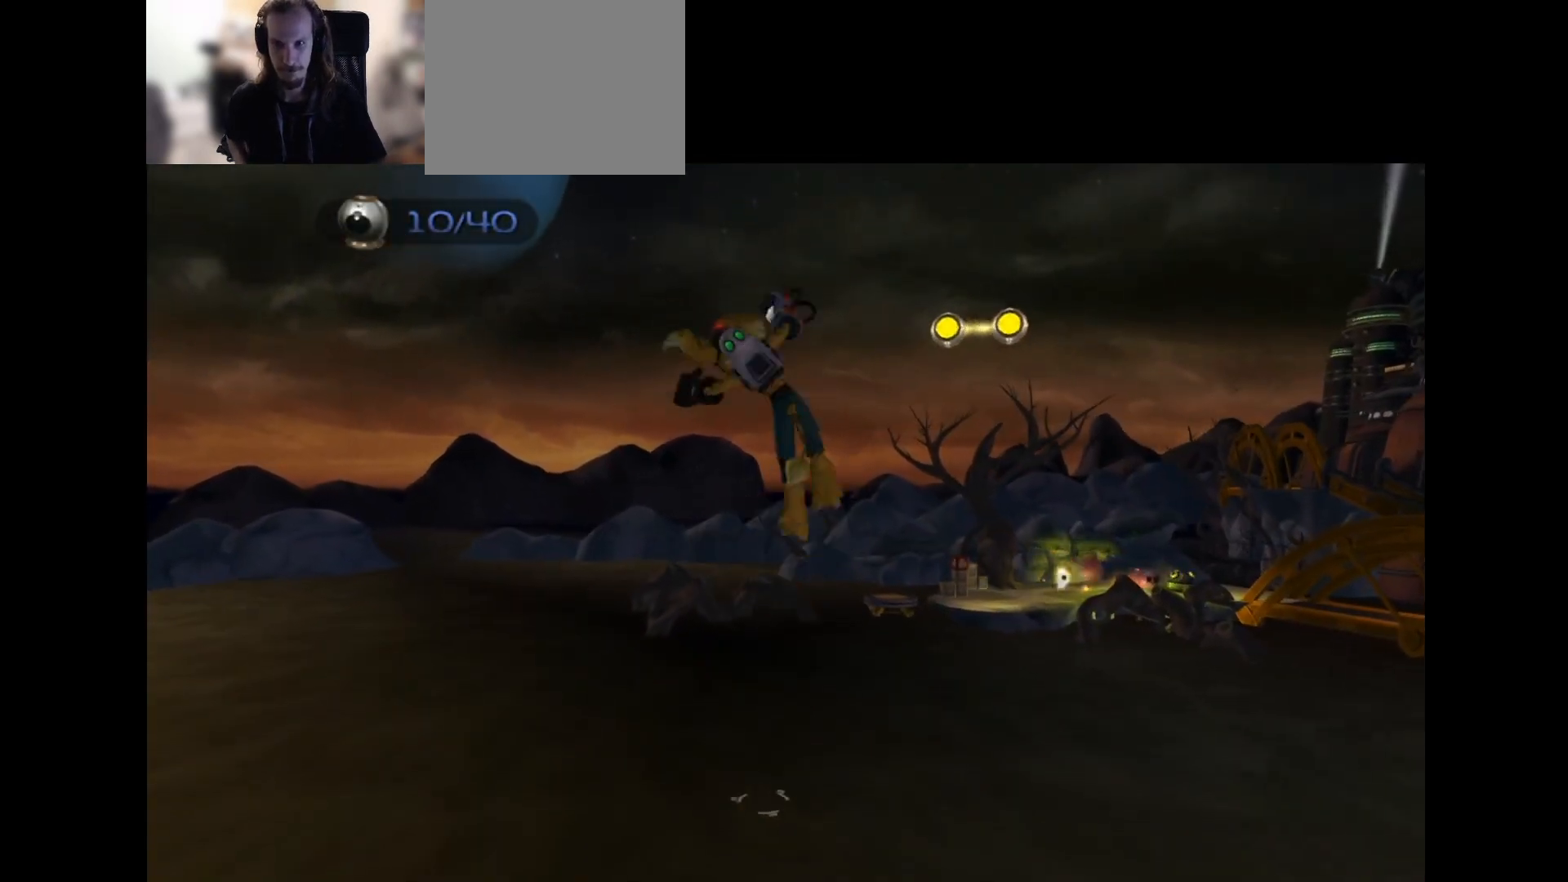
{"dt_ms": 500, "buttons": [], "left_stick": "center", "right_stick": "center", "events": [[33, "R1", "down"], [83, "DPAD_LEFT", "up"], [133, "DPAD_LEFT", "down"], [183, "R2", "up"], [200, "DPAD_LEFT", "up"], [200, "R2", "down"], [283, "DPAD_LEFT", "down"], [300, "R2", "up"], [333, "R2", "down"], [367, "DPAD_LEFT", "up"], [367, "R1", "up"], [367, "R2", "up"], [417, "DPAD_LEFT", "down"], [417, "R2", "down"], [433, "R2", "up"], [450, "DPAD_LEFT", "up"], [450, "R2", "down"], [483, "R2", "up"]]}